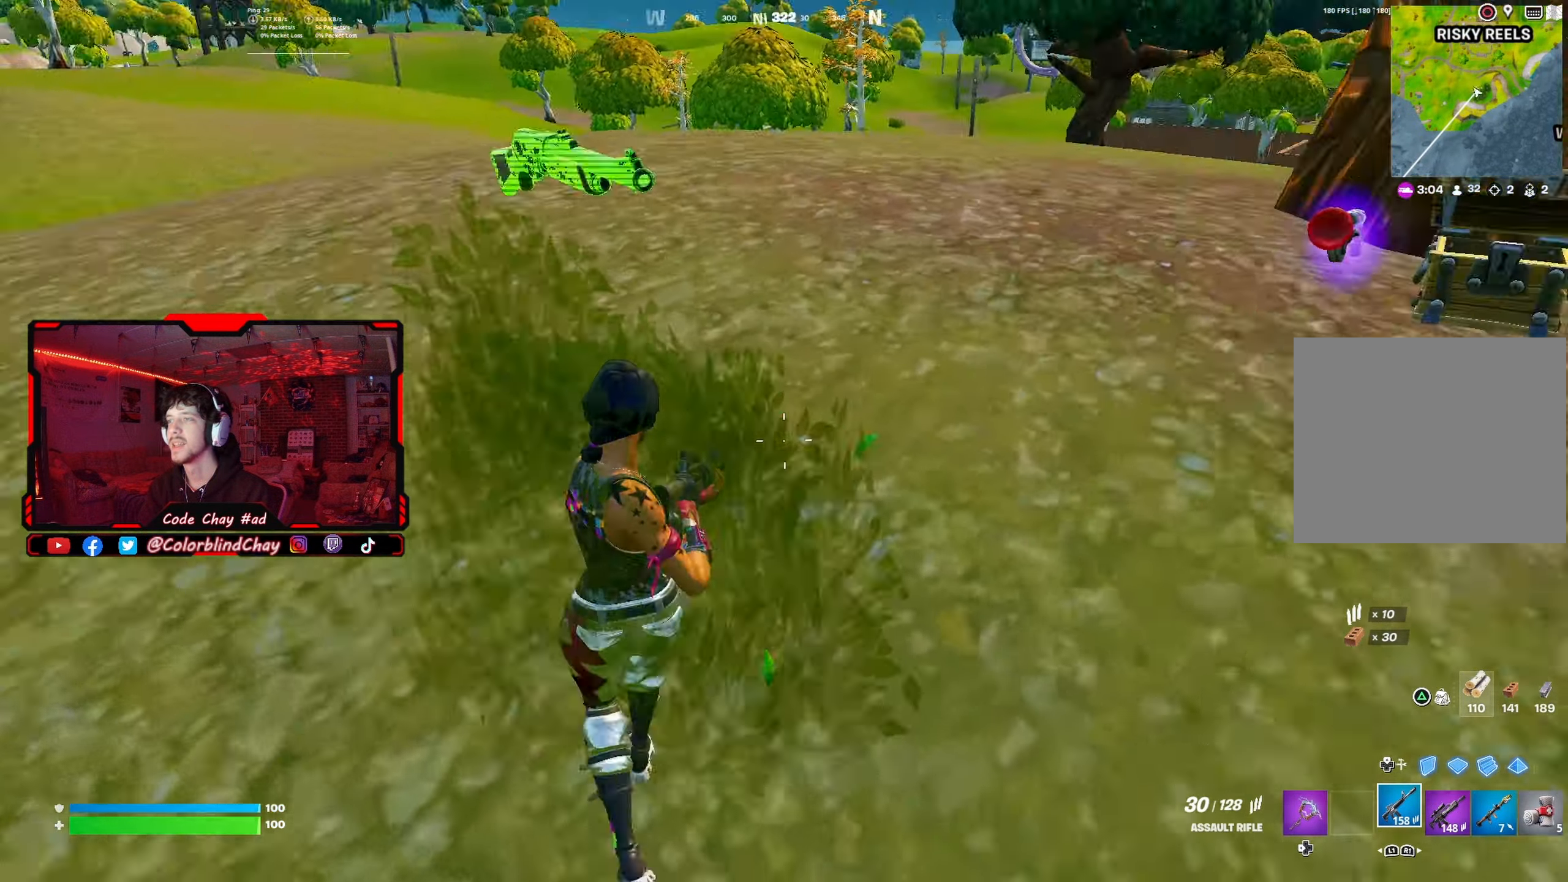
Gameplay with a controller (PlayStation layout); each line is a JSON object with the inputs held at the frame after it. "events" lists button and stick changes between this image and that frame as [ms after this image, input, new state], when the widget could be followed in between.
{"buttons": [], "left_stick": "up-right", "right_stick": "center", "events": [[83, "left_stick", "up-right"], [167, "L1", "down"], [217, "right_stick", "center"], [317, "L1", "up"]]}
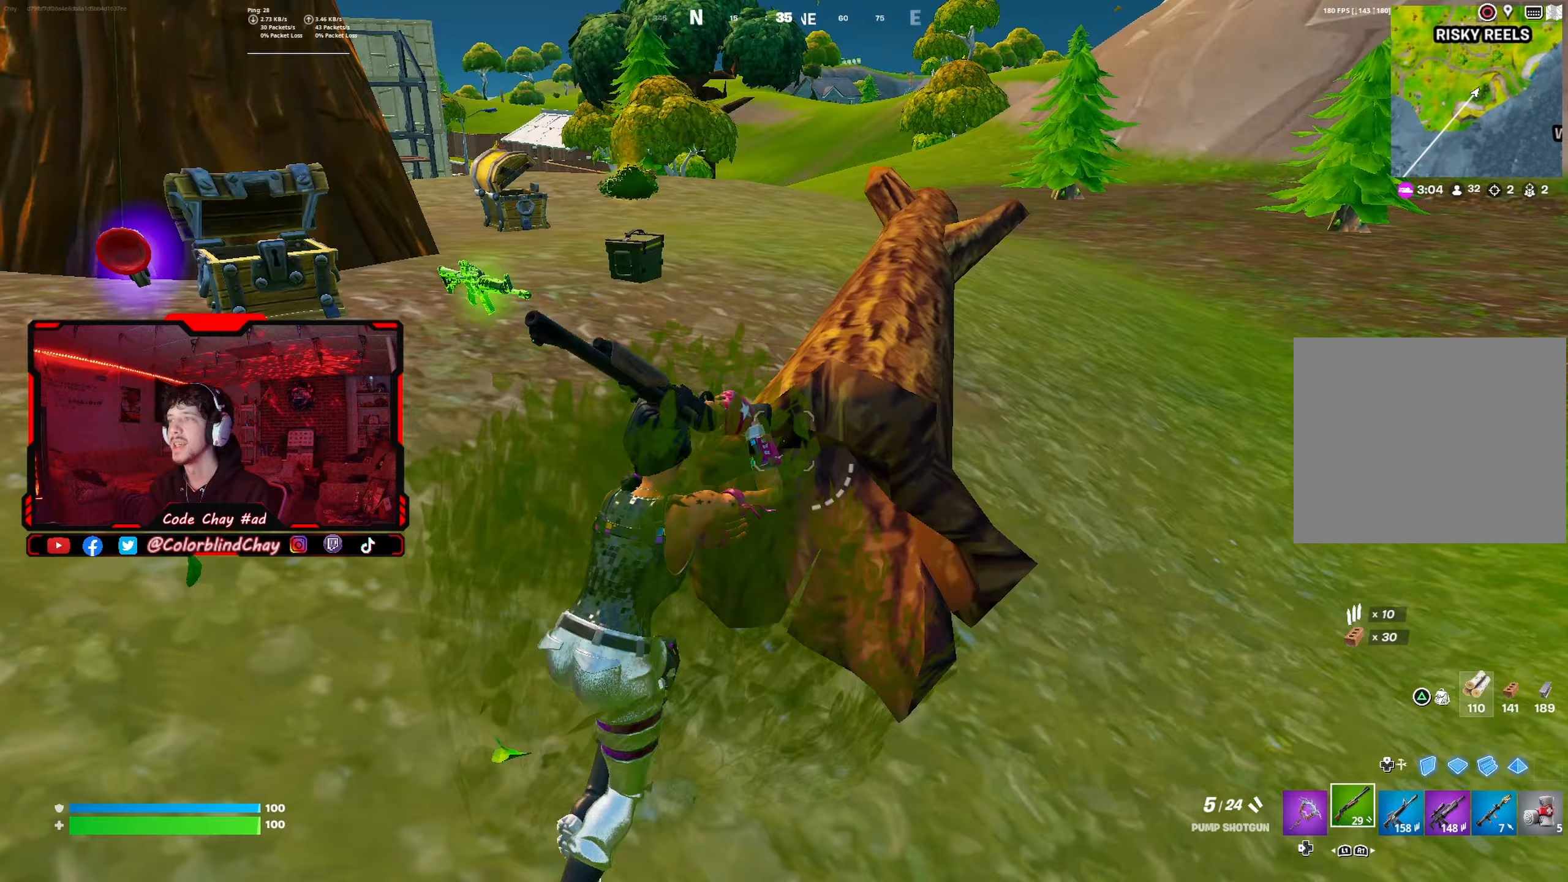
{"buttons": ["L2"], "left_stick": "up-right", "right_stick": "right", "events": [[100, "right_stick", "left"], [133, "left_stick", "up-left"], [217, "right_stick", "center"], [367, "left_stick", "up"], [400, "L2", "down"], [467, "left_stick", "up-right"], [483, "right_stick", "right"]]}
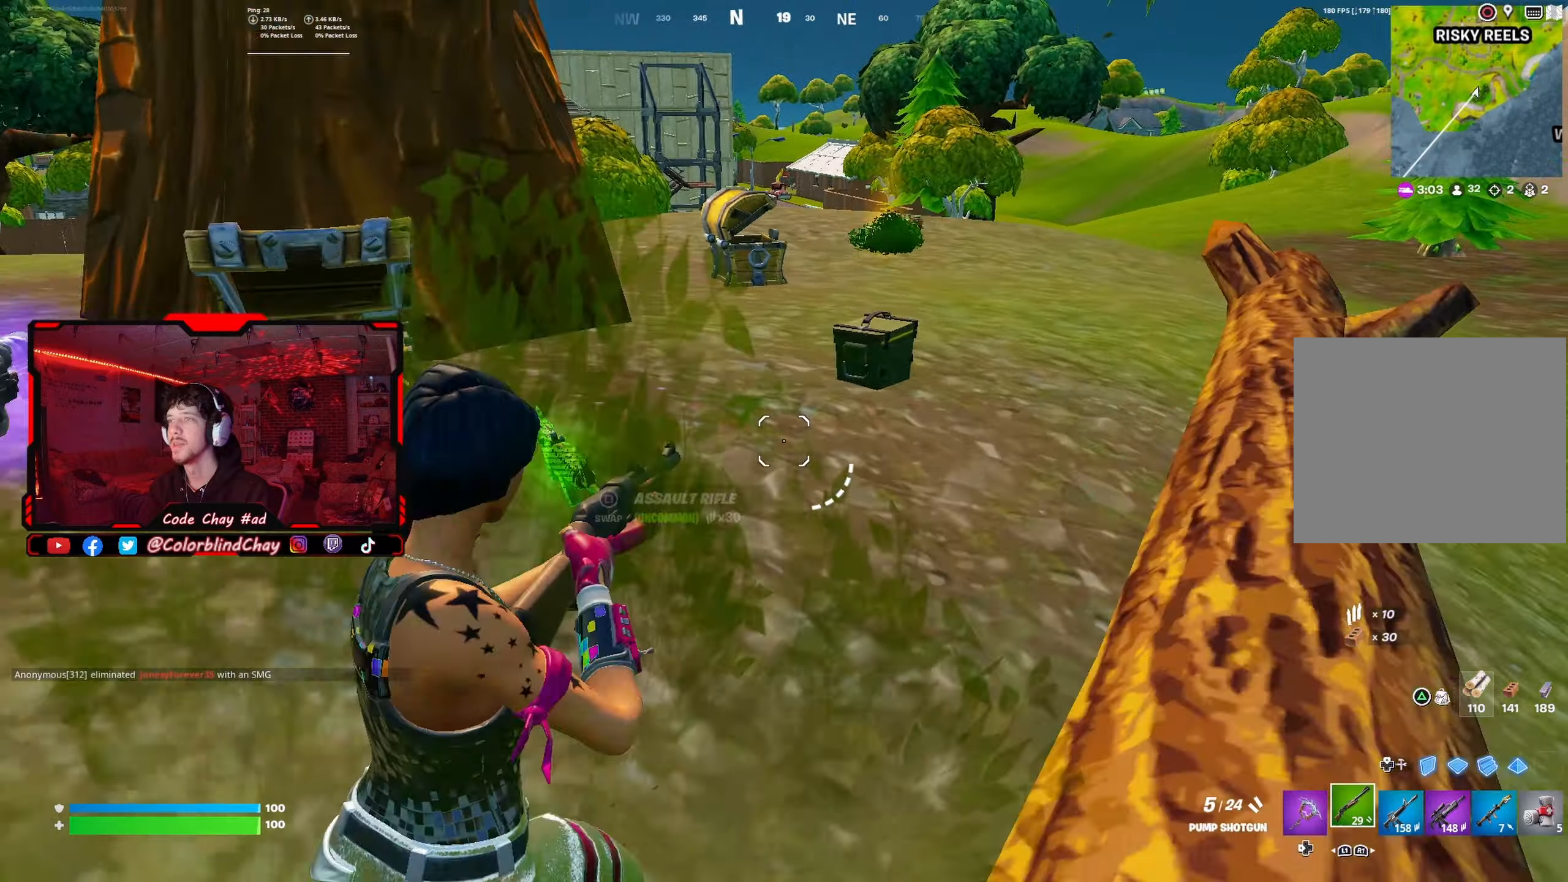
{"buttons": ["L2"], "left_stick": "up-right", "right_stick": "center", "events": [[67, "right_stick", "center"]]}
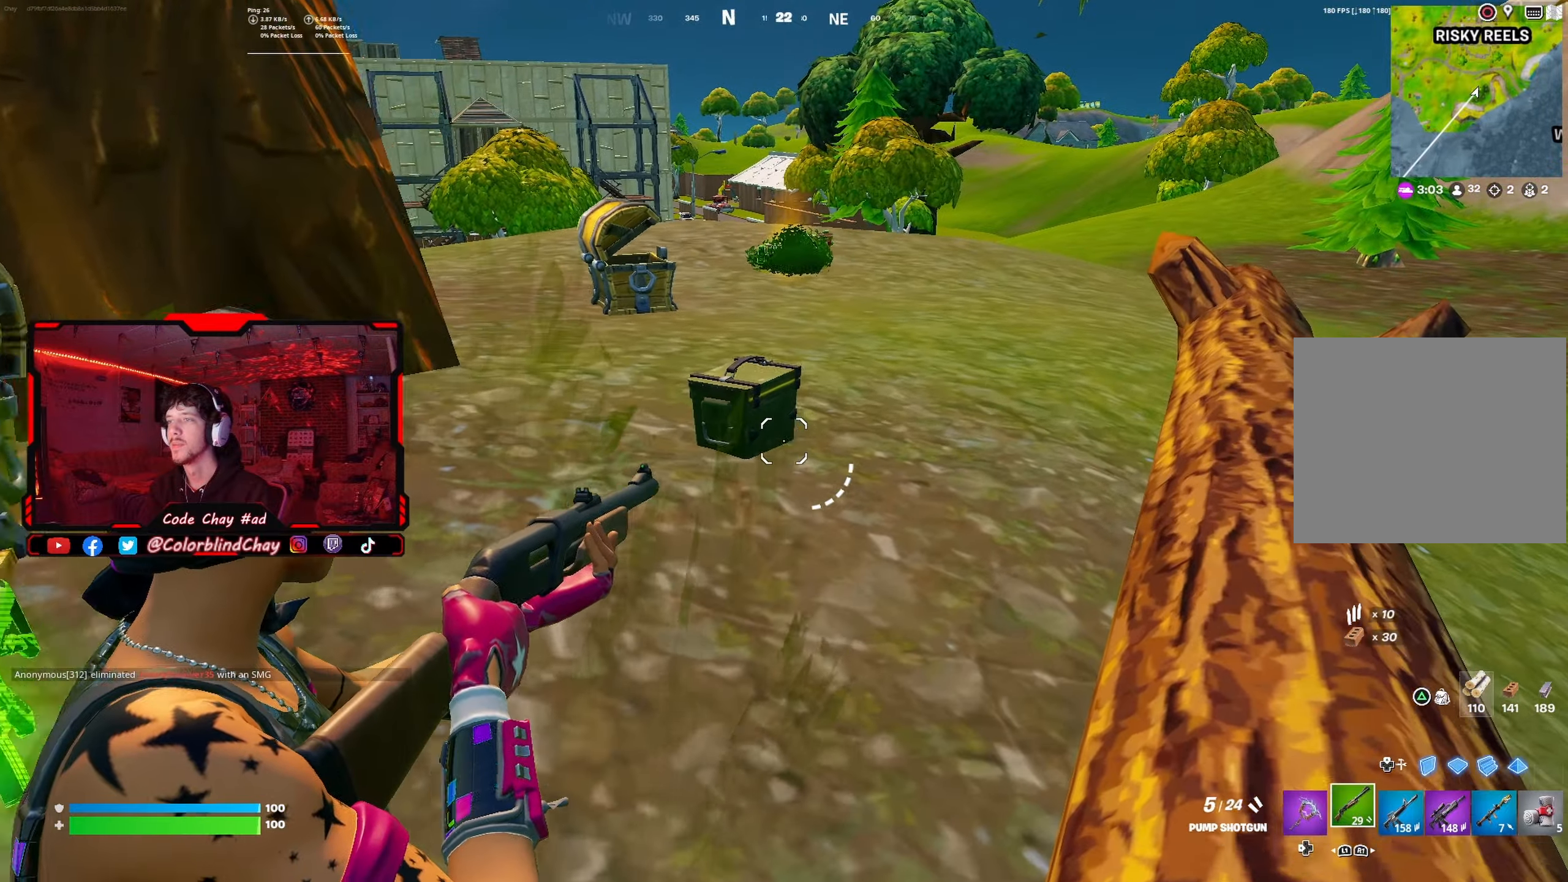
{"buttons": ["SQUARE"], "left_stick": "up", "right_stick": "center", "events": [[33, "DPAD_LEFT", "down"], [67, "left_stick", "up"], [67, "right_stick", "down"], [83, "L2", "up"], [117, "right_stick", "down-left"], [167, "DPAD_LEFT", "up"], [283, "right_stick", "center"], [450, "SQUARE", "down"]]}
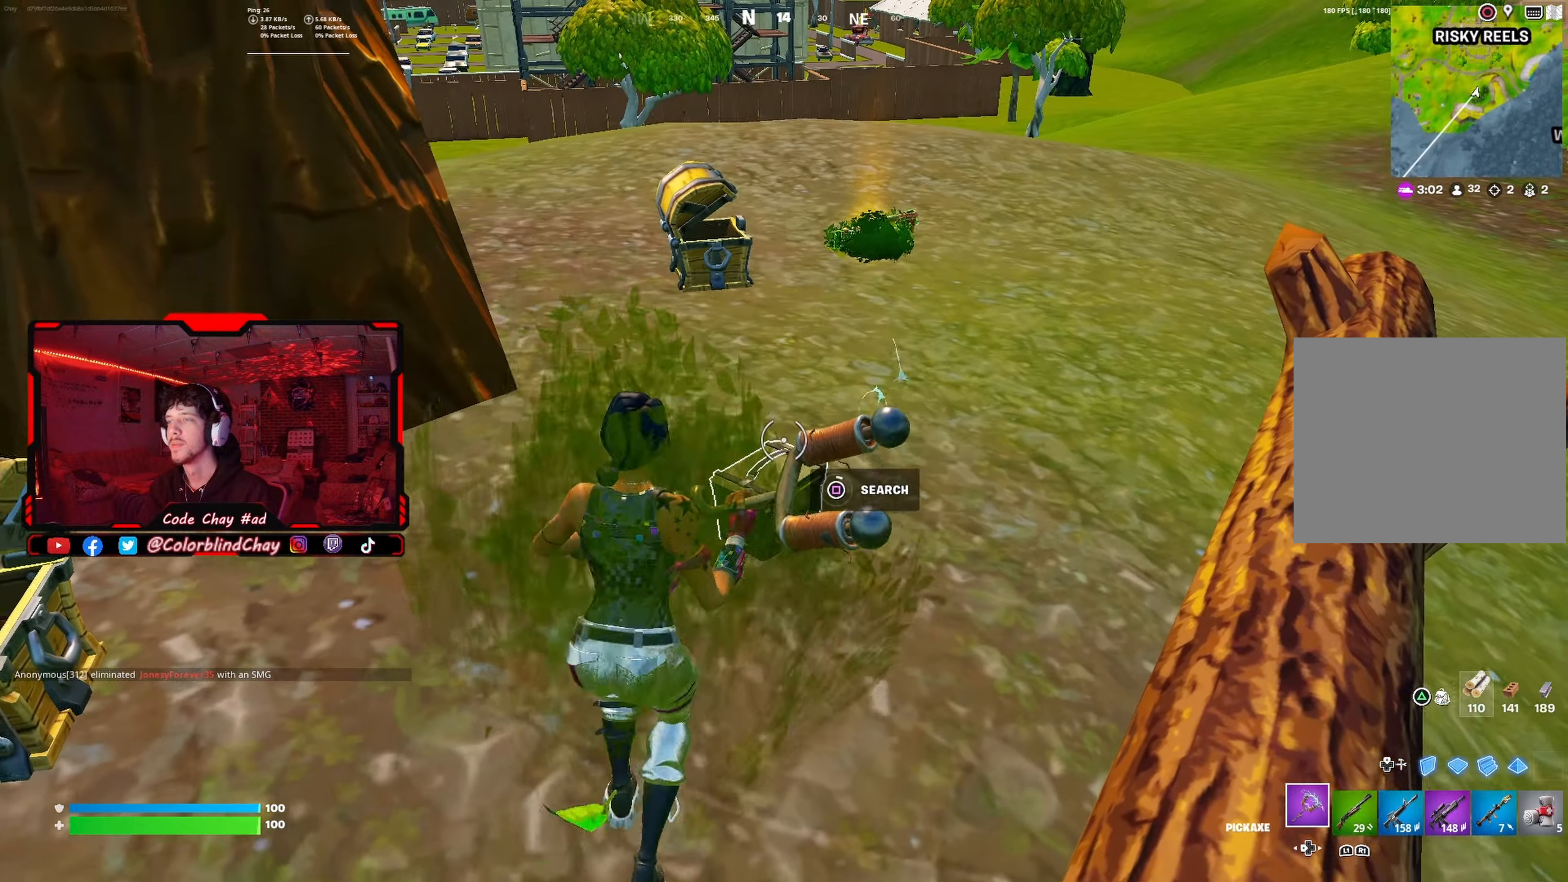
{"buttons": [], "left_stick": "center", "right_stick": "center", "events": [[67, "SQUARE", "up"], [117, "left_stick", "center"], [150, "SQUARE", "down"], [250, "SQUARE", "up"]]}
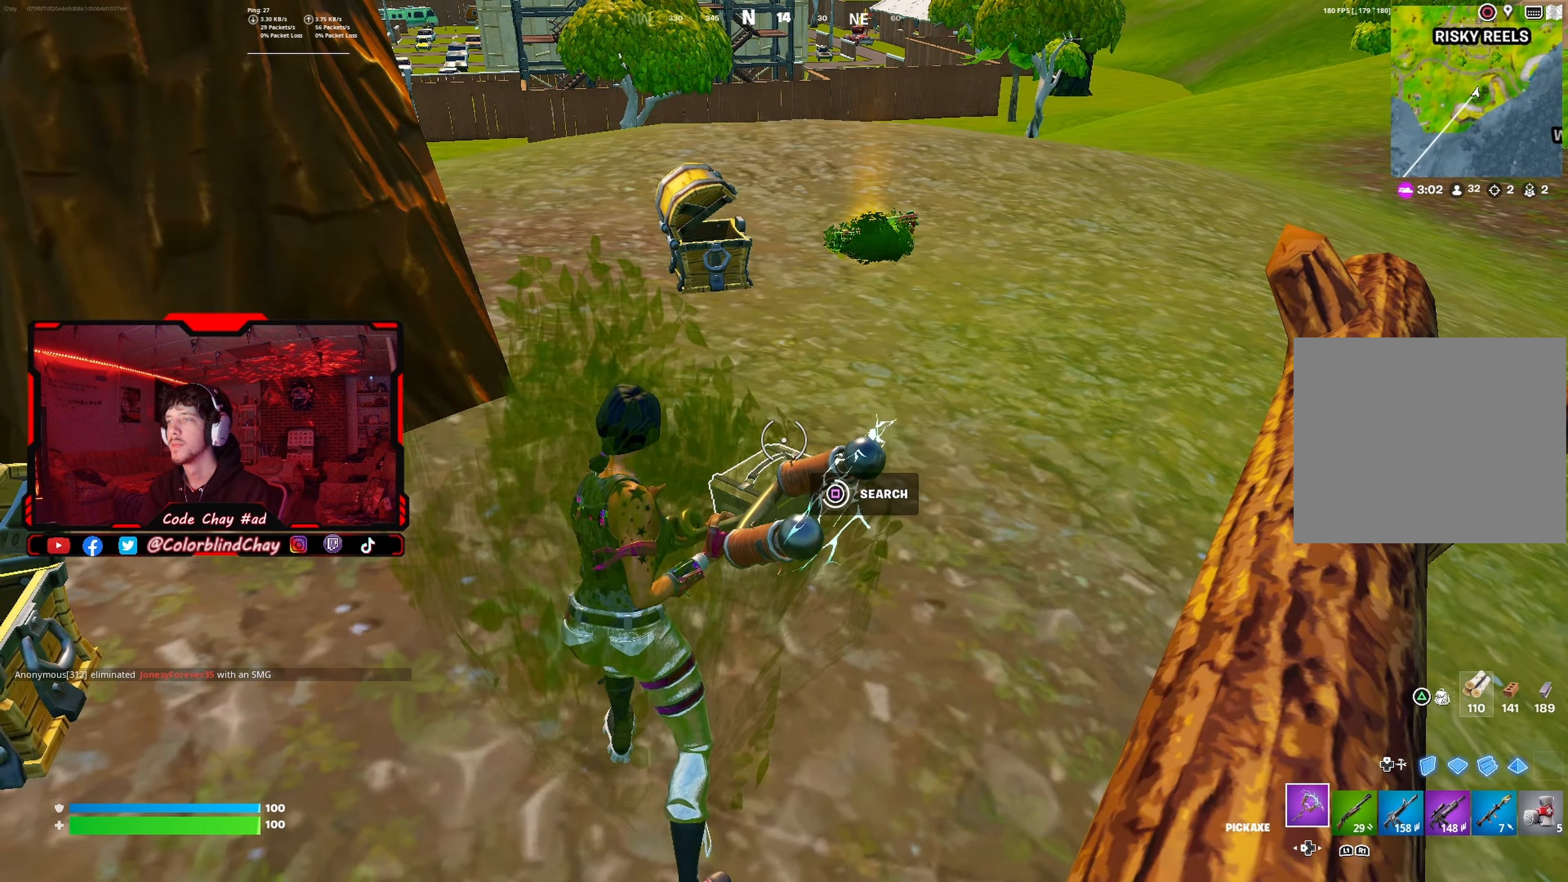
{"buttons": ["R2"], "left_stick": "up-right", "right_stick": "right", "events": [[383, "right_stick", "right"], [450, "R2", "down"], [450, "left_stick", "up-right"]]}
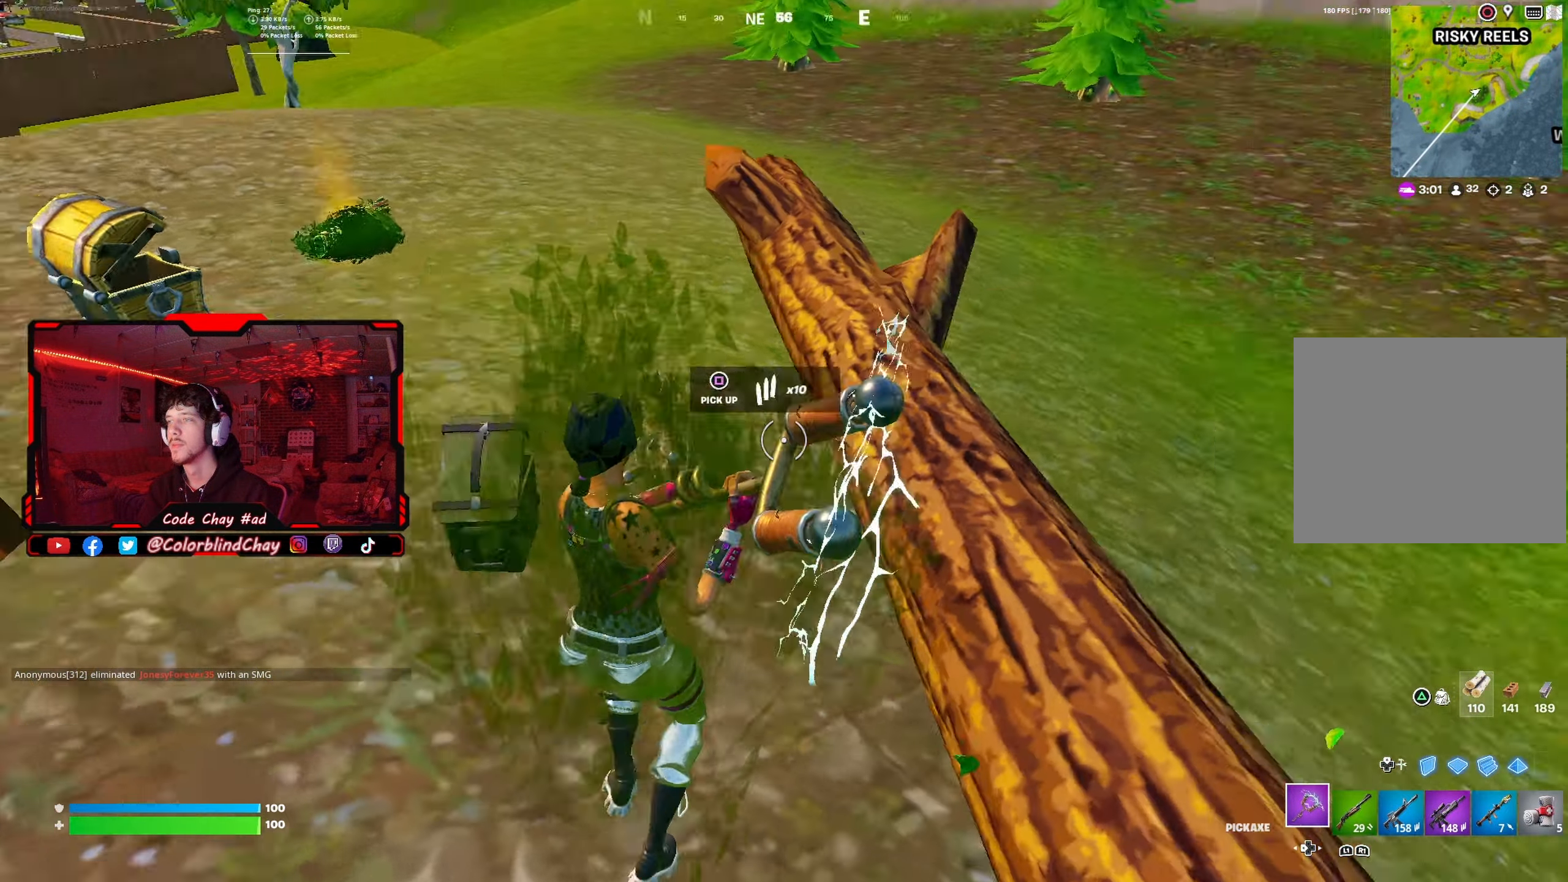
{"buttons": ["R2"], "left_stick": "up-left", "right_stick": "center", "events": [[67, "right_stick", "center"], [100, "left_stick", "up-left"], [150, "right_stick", "down"], [217, "right_stick", "center"], [283, "right_stick", "down"], [433, "right_stick", "center"]]}
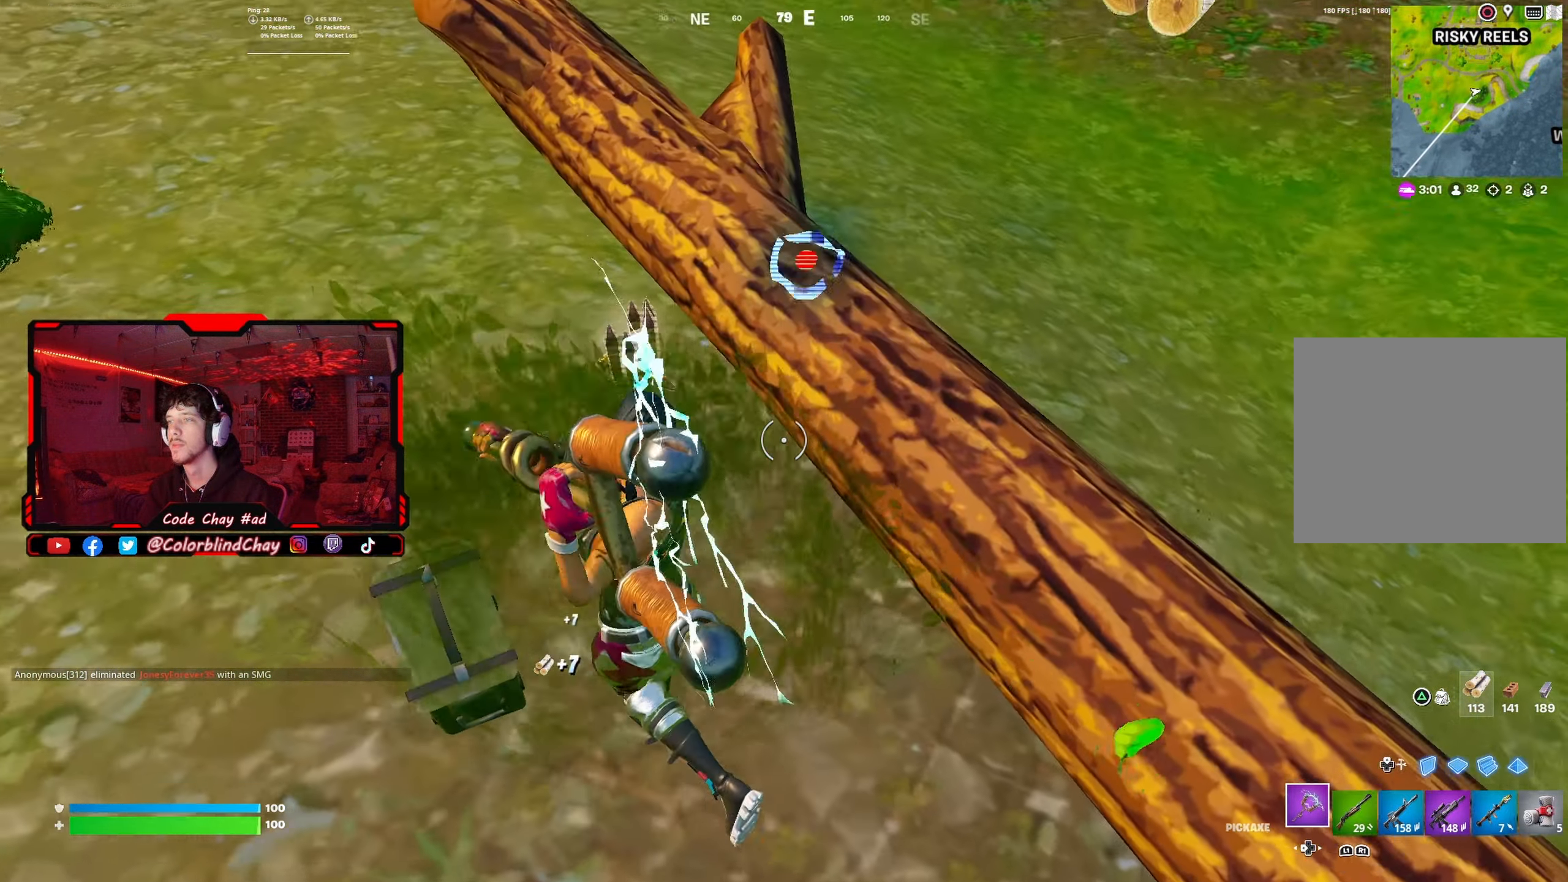
{"buttons": ["R2"], "left_stick": "up", "right_stick": "right", "events": [[67, "right_stick", "up-right"], [233, "right_stick", "down-right"], [333, "right_stick", "center"], [450, "right_stick", "right"], [483, "left_stick", "up"]]}
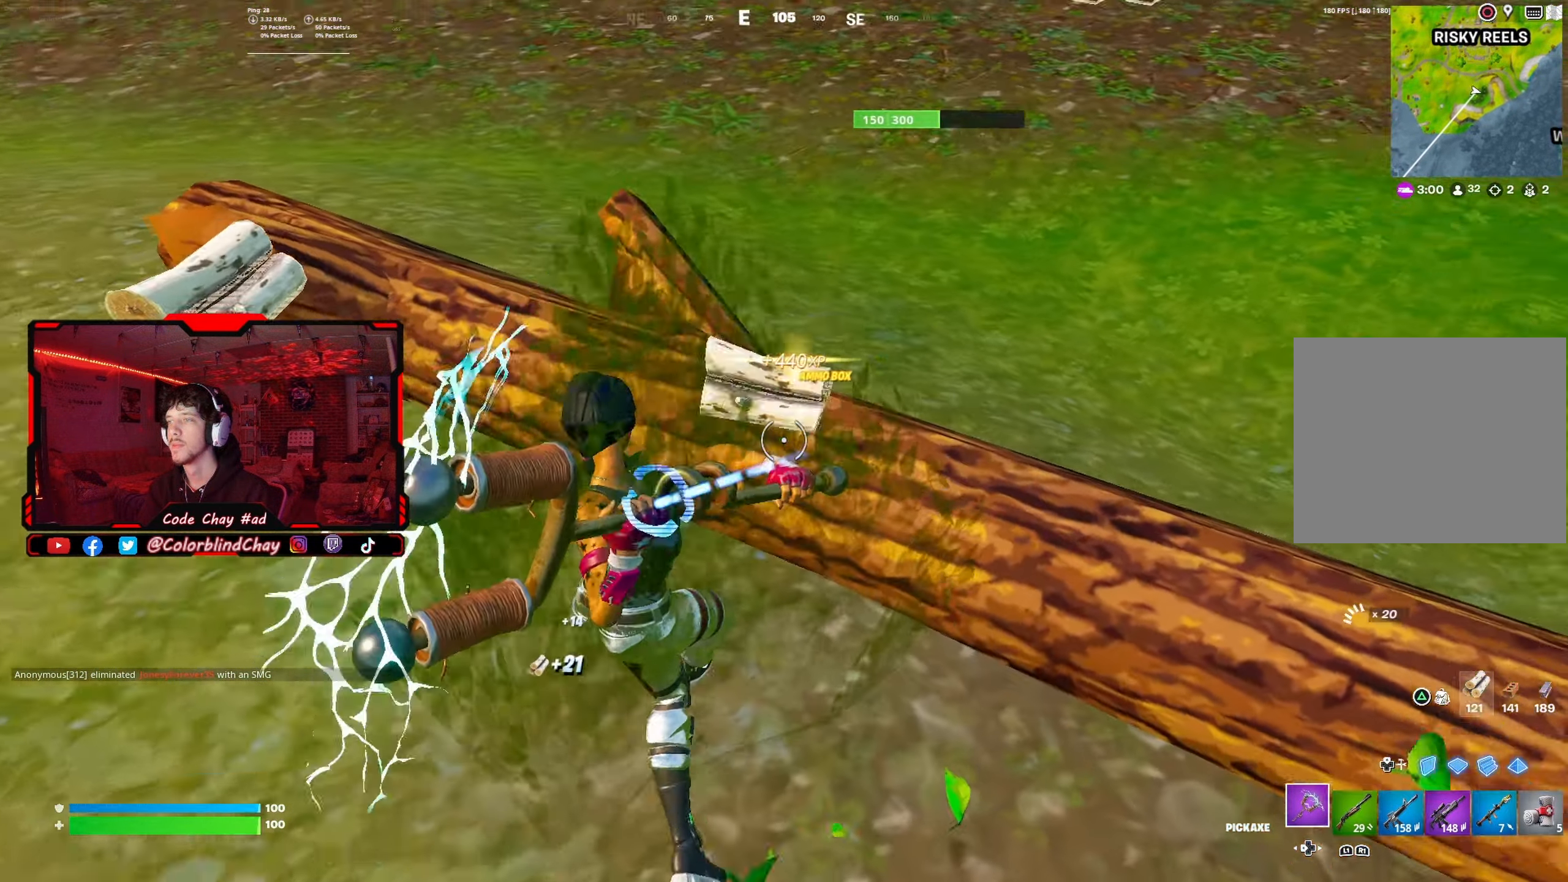
{"buttons": ["R2"], "left_stick": "down-left", "right_stick": "up-right", "events": [[150, "right_stick", "center"], [183, "left_stick", "up-left"], [200, "right_stick", "down-left"], [367, "left_stick", "down-left"], [383, "right_stick", "up-right"]]}
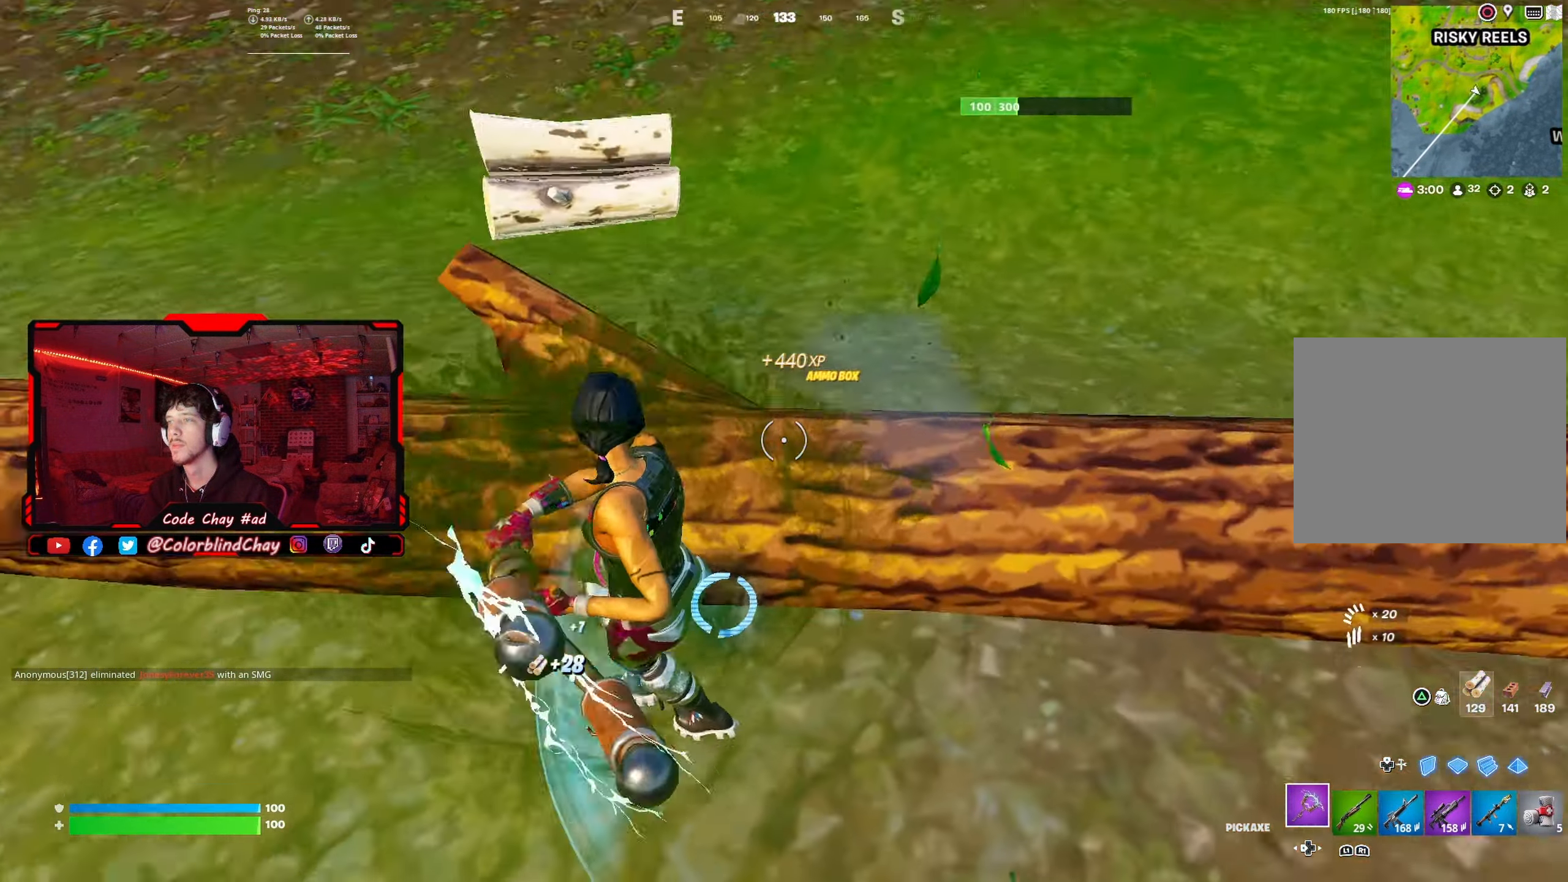
{"buttons": [], "left_stick": "up-right", "right_stick": "up-right", "events": [[50, "left_stick", "down"], [50, "right_stick", "center"], [200, "right_stick", "down"], [317, "right_stick", "center"], [383, "left_stick", "right"], [433, "right_stick", "up-right"], [450, "R2", "up"], [483, "left_stick", "up-right"]]}
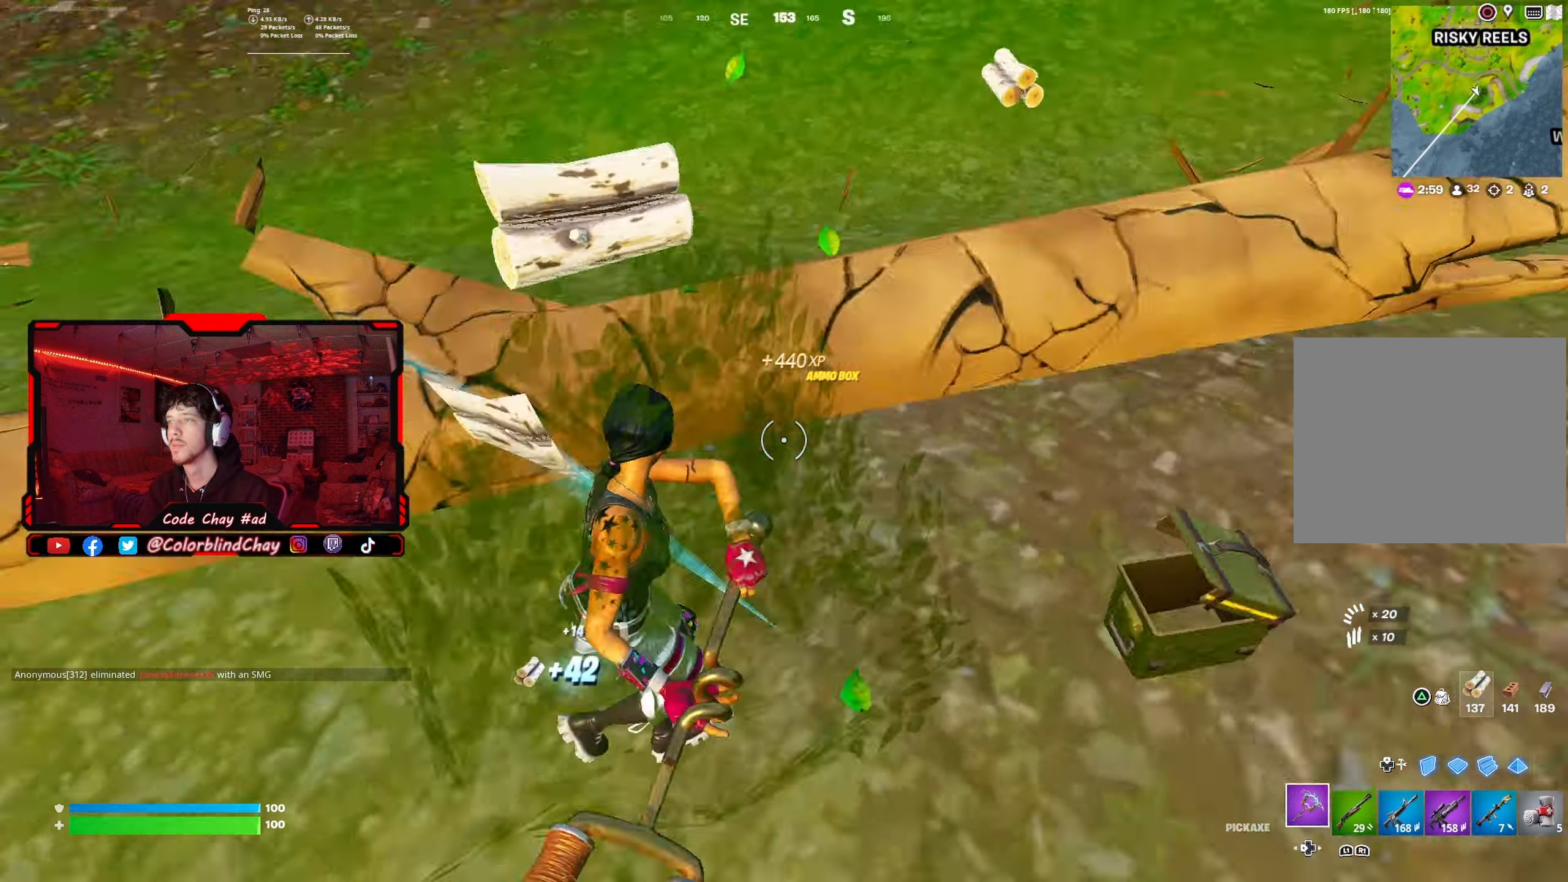
{"buttons": [], "left_stick": "up", "right_stick": "right", "events": [[50, "R1", "down"], [117, "left_stick", "up"], [200, "R1", "up"], [250, "right_stick", "center"], [500, "right_stick", "right"]]}
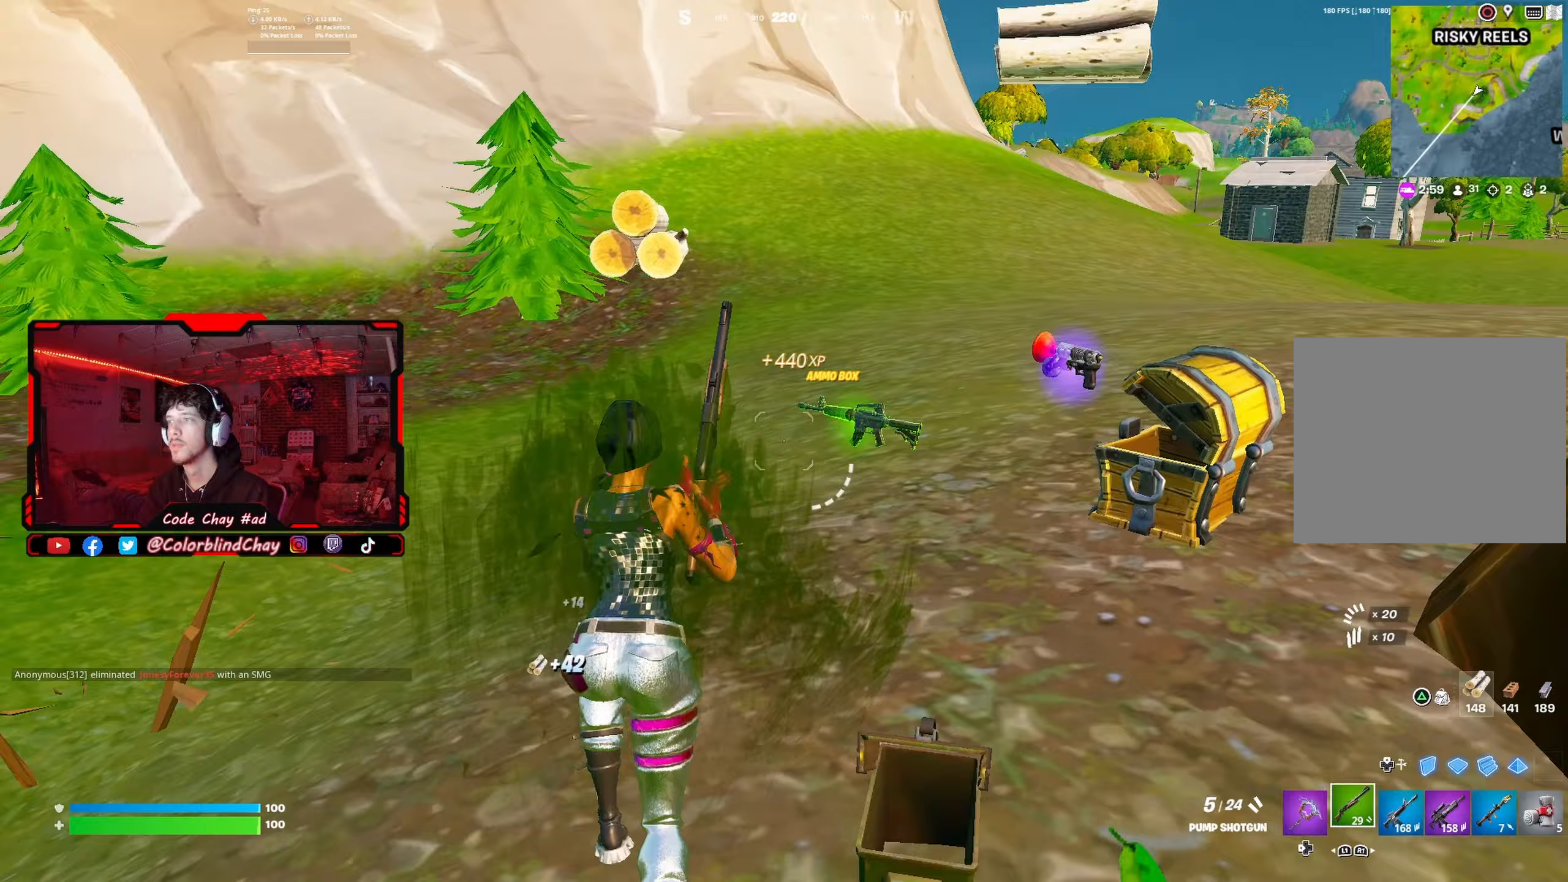
{"buttons": [], "left_stick": "up-left", "right_stick": "down-right", "events": [[133, "right_stick", "center"], [400, "left_stick", "up-left"], [467, "right_stick", "down-right"]]}
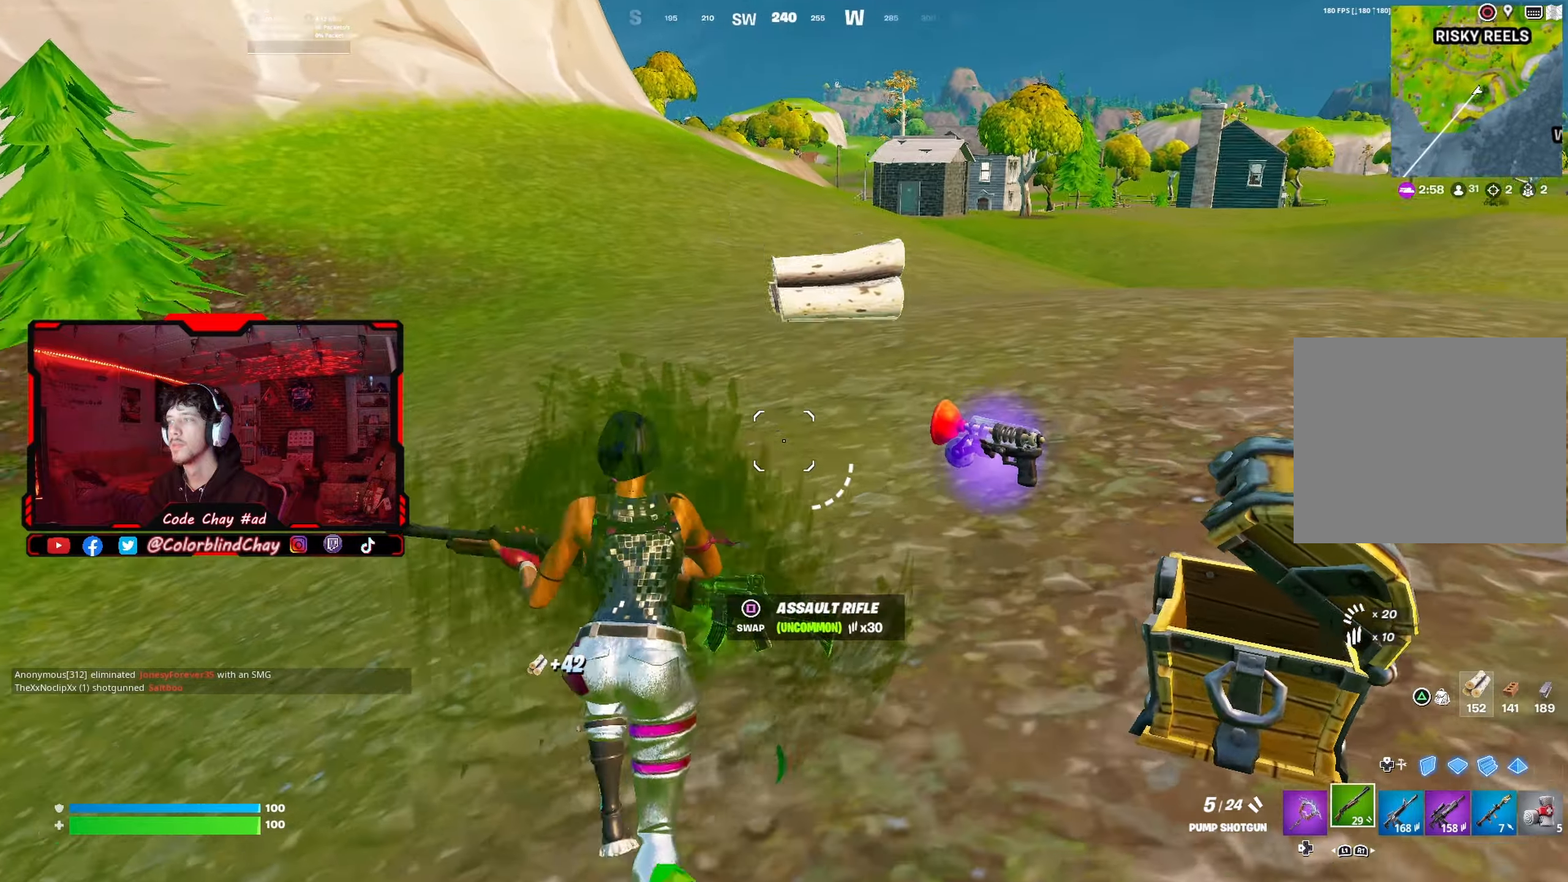
{"buttons": [], "left_stick": "up-left", "right_stick": "right", "events": [[17, "R1", "down"], [117, "right_stick", "right"], [167, "R1", "up"]]}
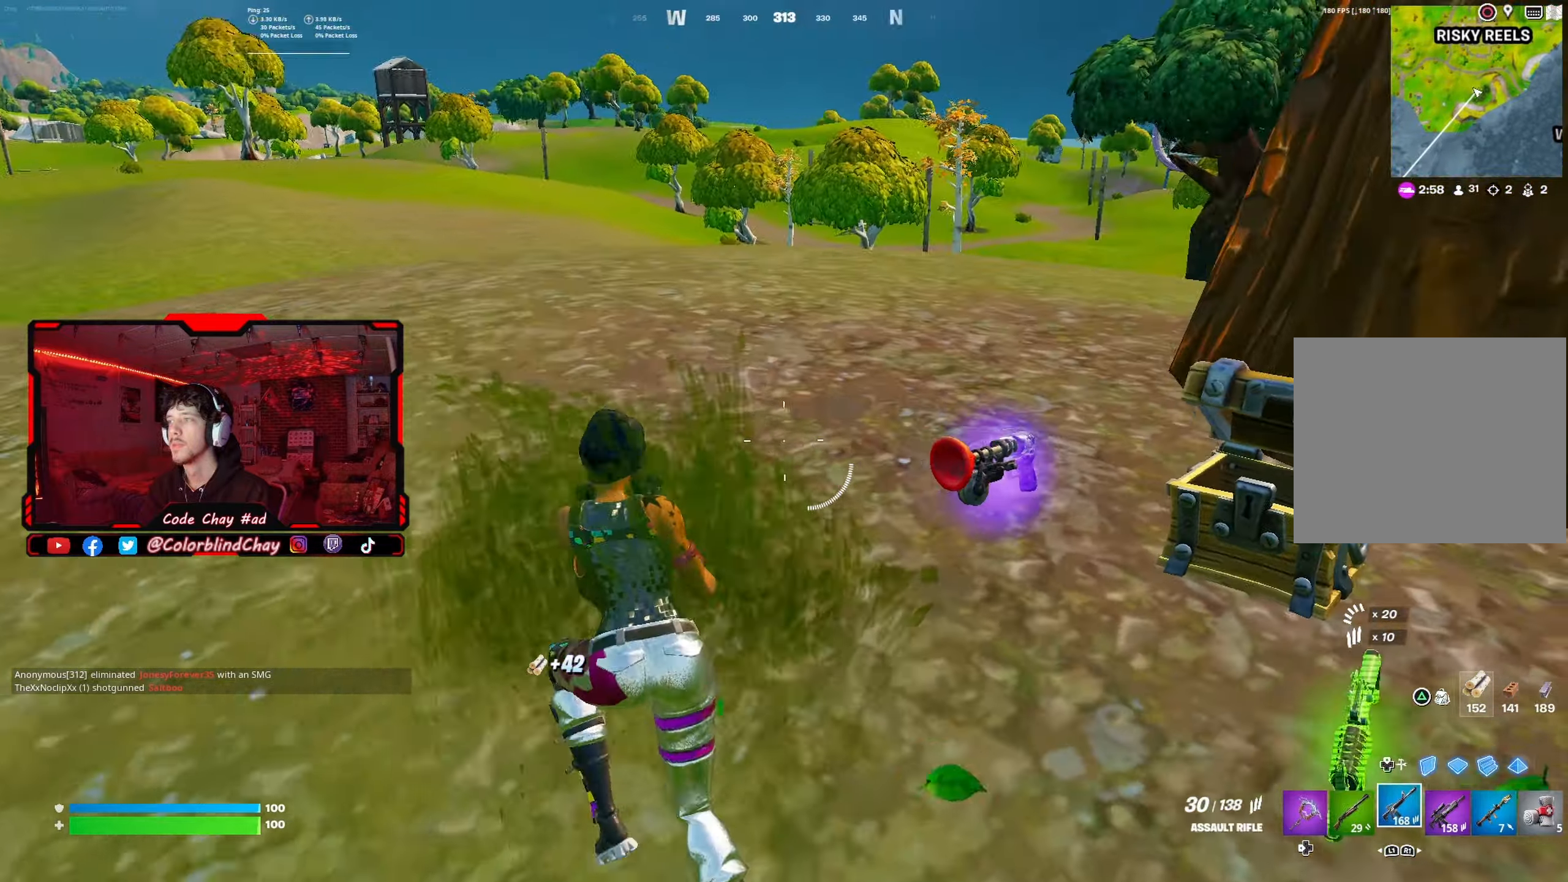
{"buttons": [], "left_stick": "up-left", "right_stick": "center", "events": [[150, "left_stick", "down-left"], [233, "R1", "down"], [233, "left_stick", "down-right"], [267, "right_stick", "center"], [350, "left_stick", "up-right"], [400, "R1", "up"], [433, "left_stick", "up-left"]]}
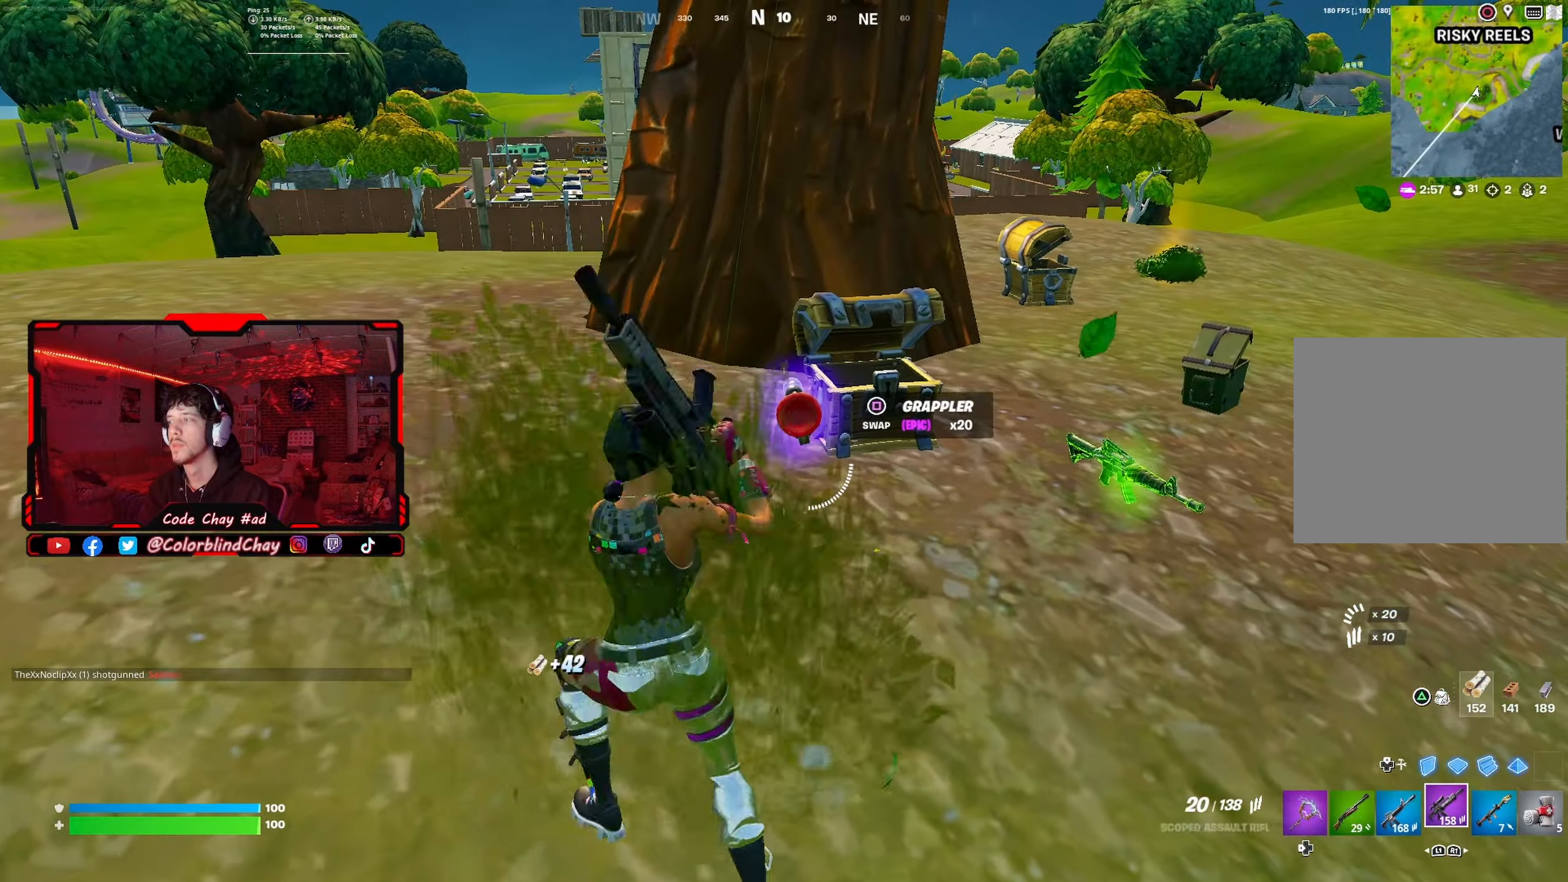
{"buttons": [], "left_stick": "down-right", "right_stick": "center", "events": [[50, "left_stick", "down-left"], [67, "R1", "down"], [133, "left_stick", "down-right"], [167, "R1", "up"], [217, "left_stick", "up-right"], [333, "left_stick", "center"], [383, "left_stick", "down-left"], [483, "left_stick", "down-right"]]}
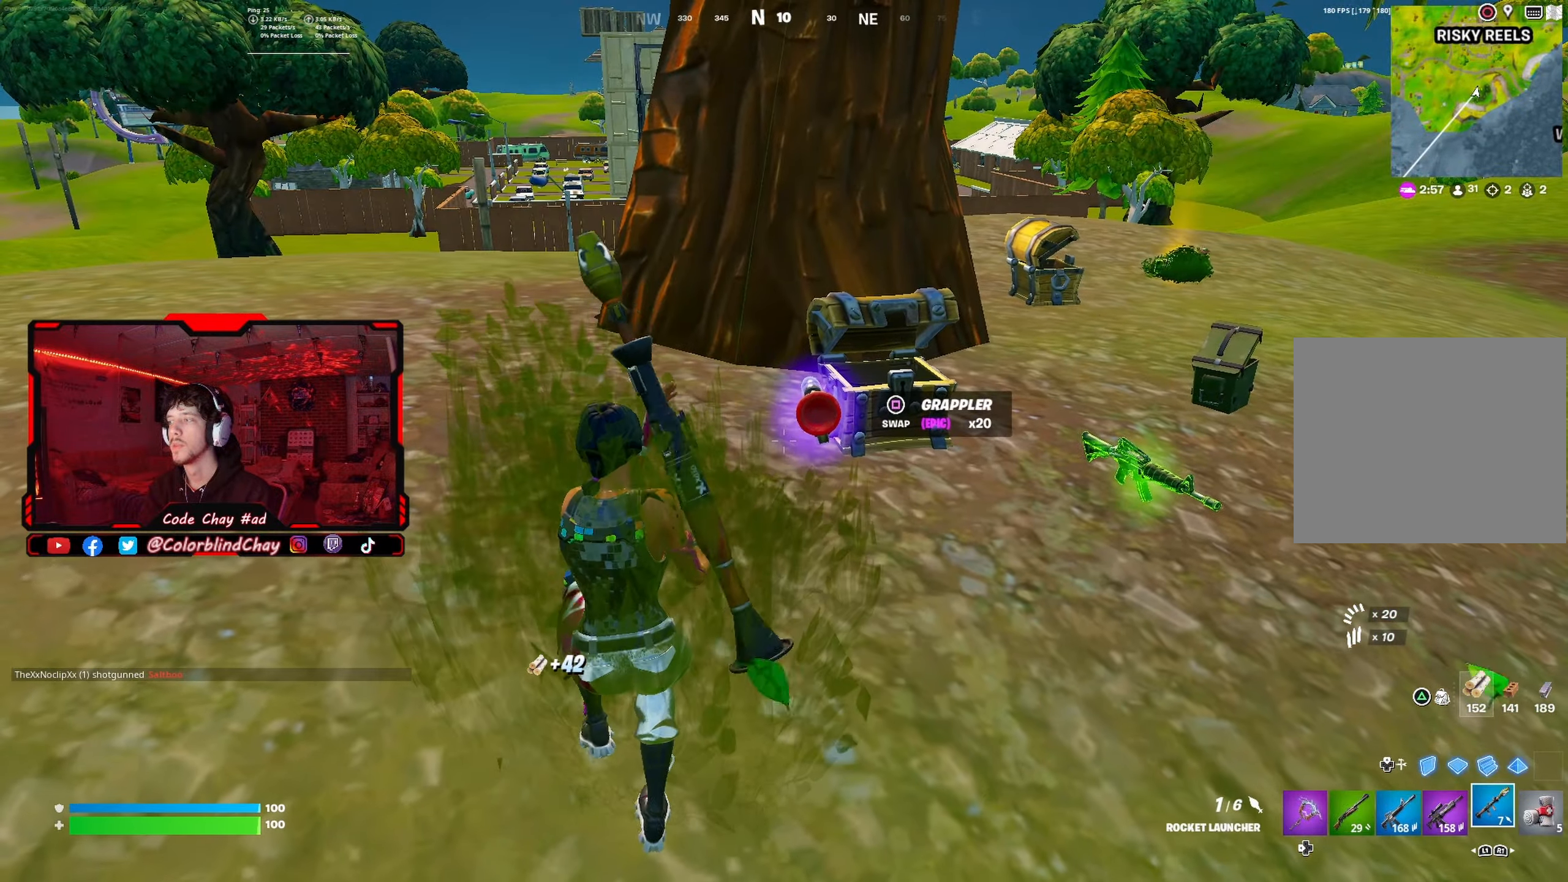
{"buttons": [], "left_stick": "center", "right_stick": "center", "events": [[33, "left_stick", "up-right"], [250, "left_stick", "center"], [300, "left_stick", "down-left"], [450, "left_stick", "center"]]}
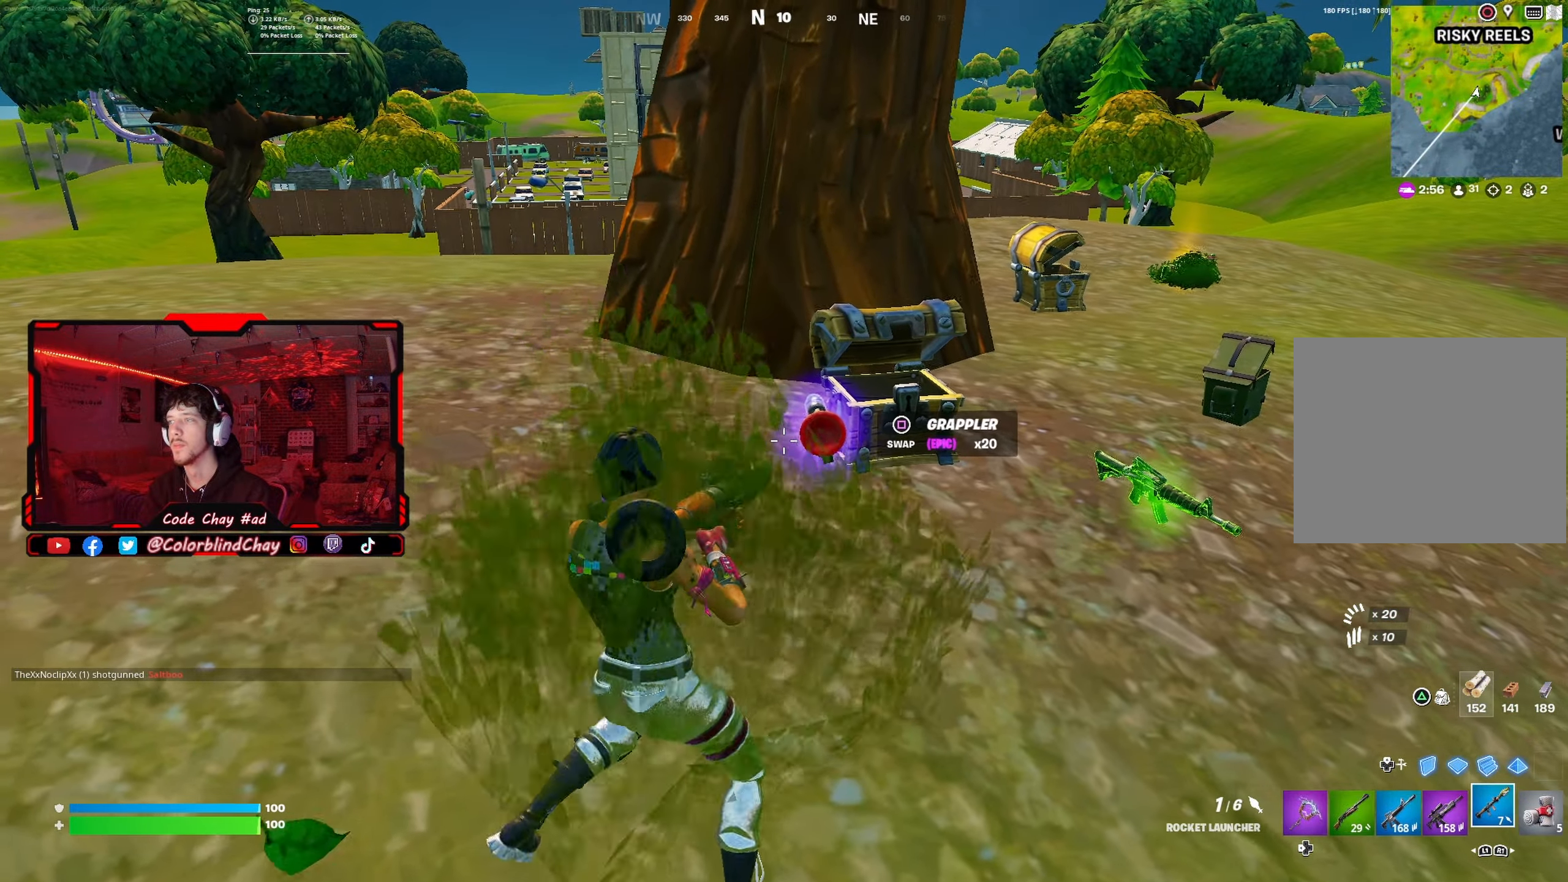
{"buttons": [], "left_stick": "right", "right_stick": "center", "events": [[17, "left_stick", "right"], [217, "left_stick", "left"], [333, "left_stick", "center"], [383, "left_stick", "right"]]}
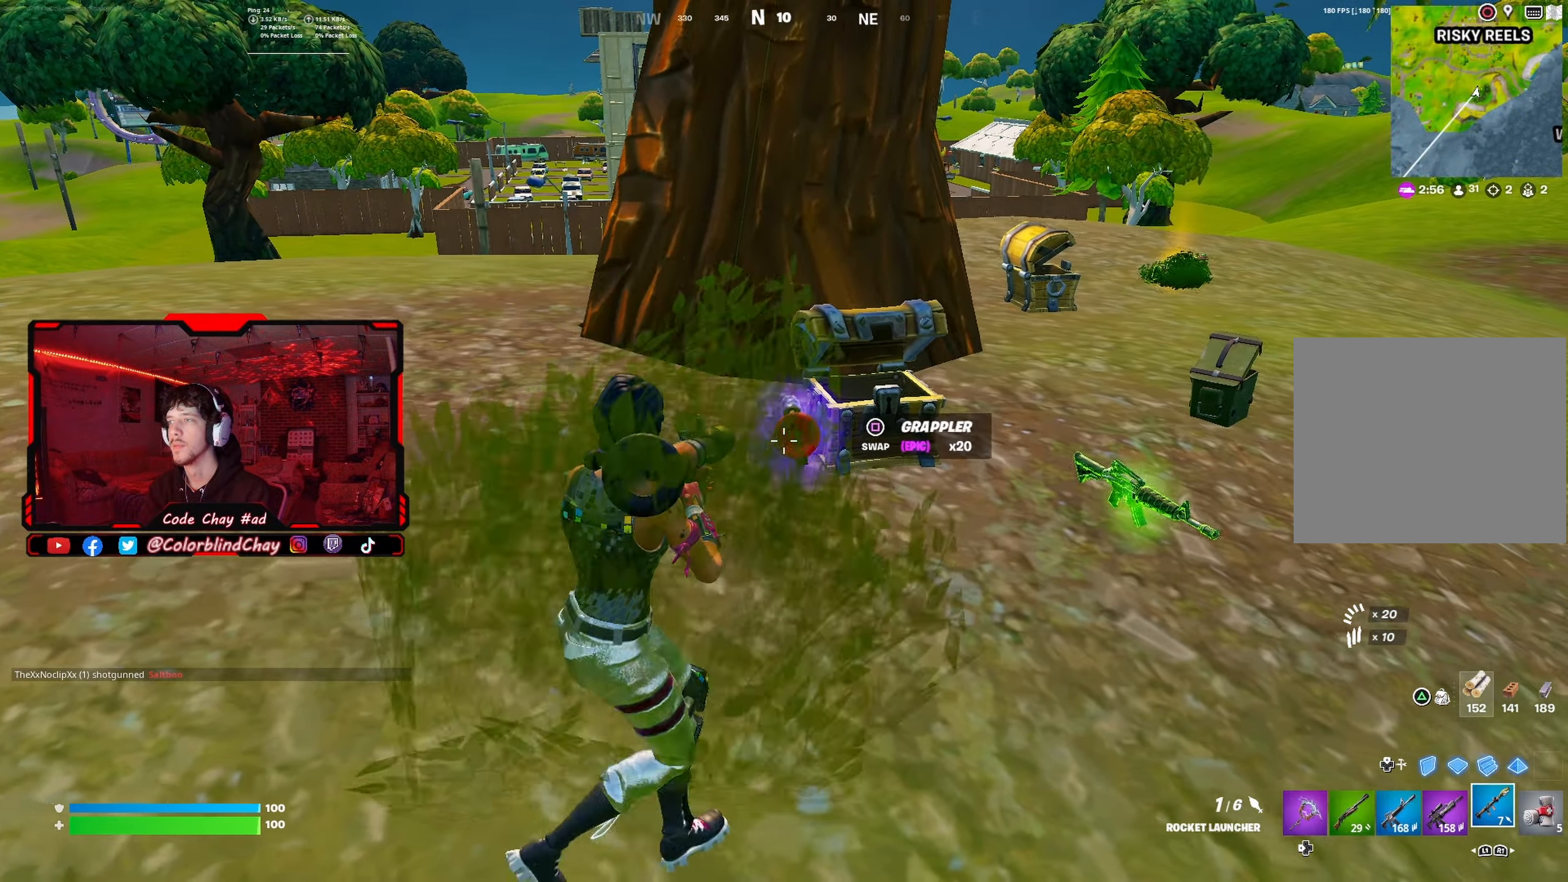
{"buttons": [], "left_stick": "right", "right_stick": "center", "events": [[133, "left_stick", "center"], [250, "right_stick", "left"], [283, "L1", "down"], [350, "left_stick", "right"], [350, "right_stick", "center"], [433, "L1", "up"]]}
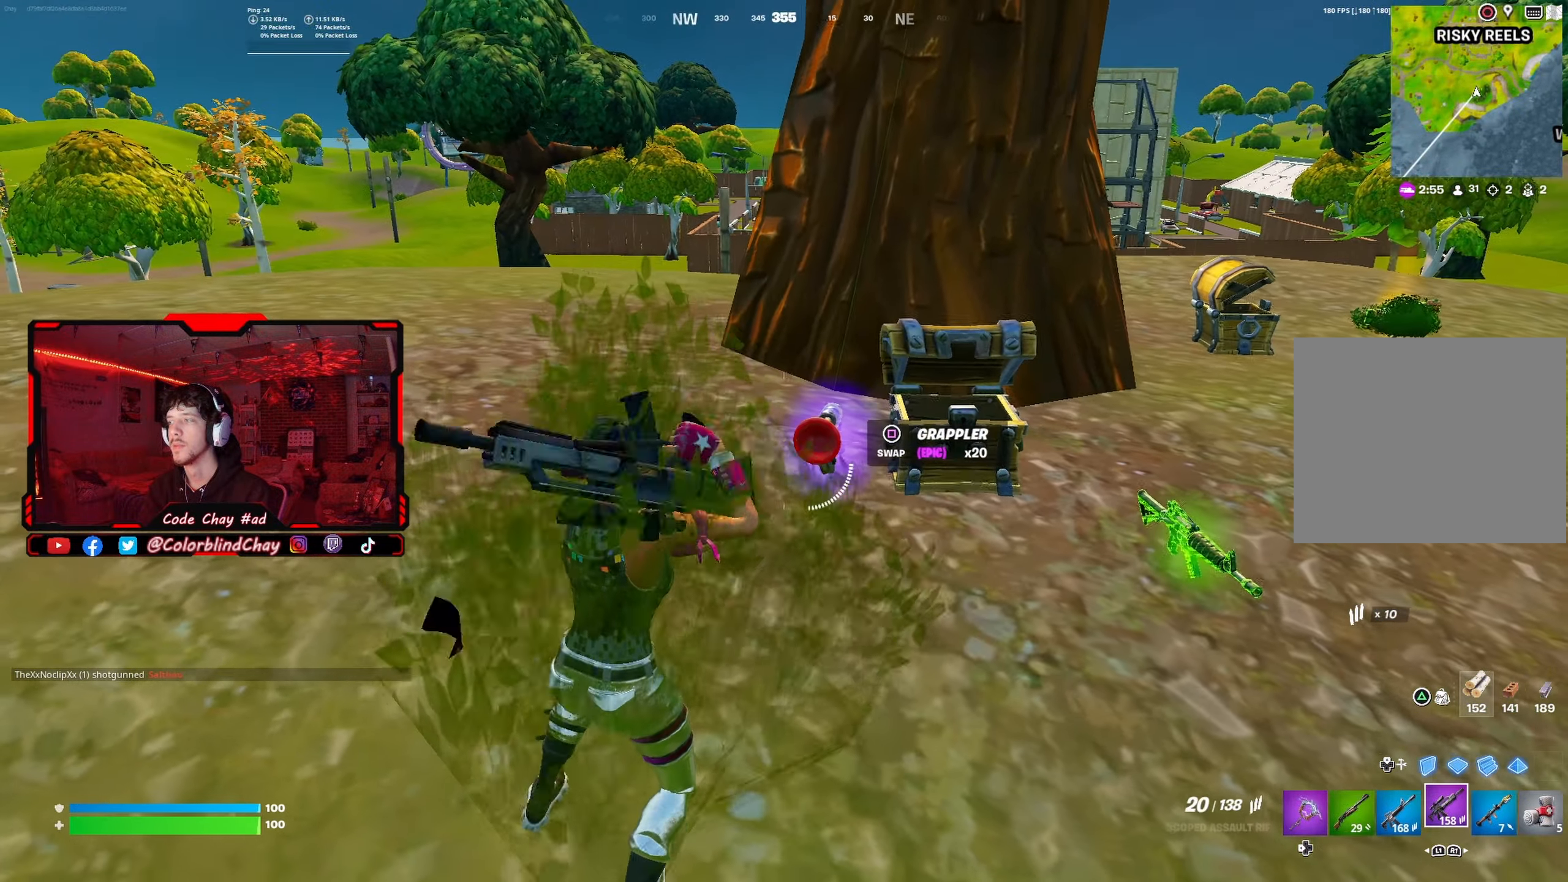
{"buttons": [], "left_stick": "down", "right_stick": "left", "events": [[317, "DPAD_DOWN", "down"], [317, "right_stick", "left"], [367, "left_stick", "center"], [433, "DPAD_DOWN", "up"], [483, "left_stick", "down"]]}
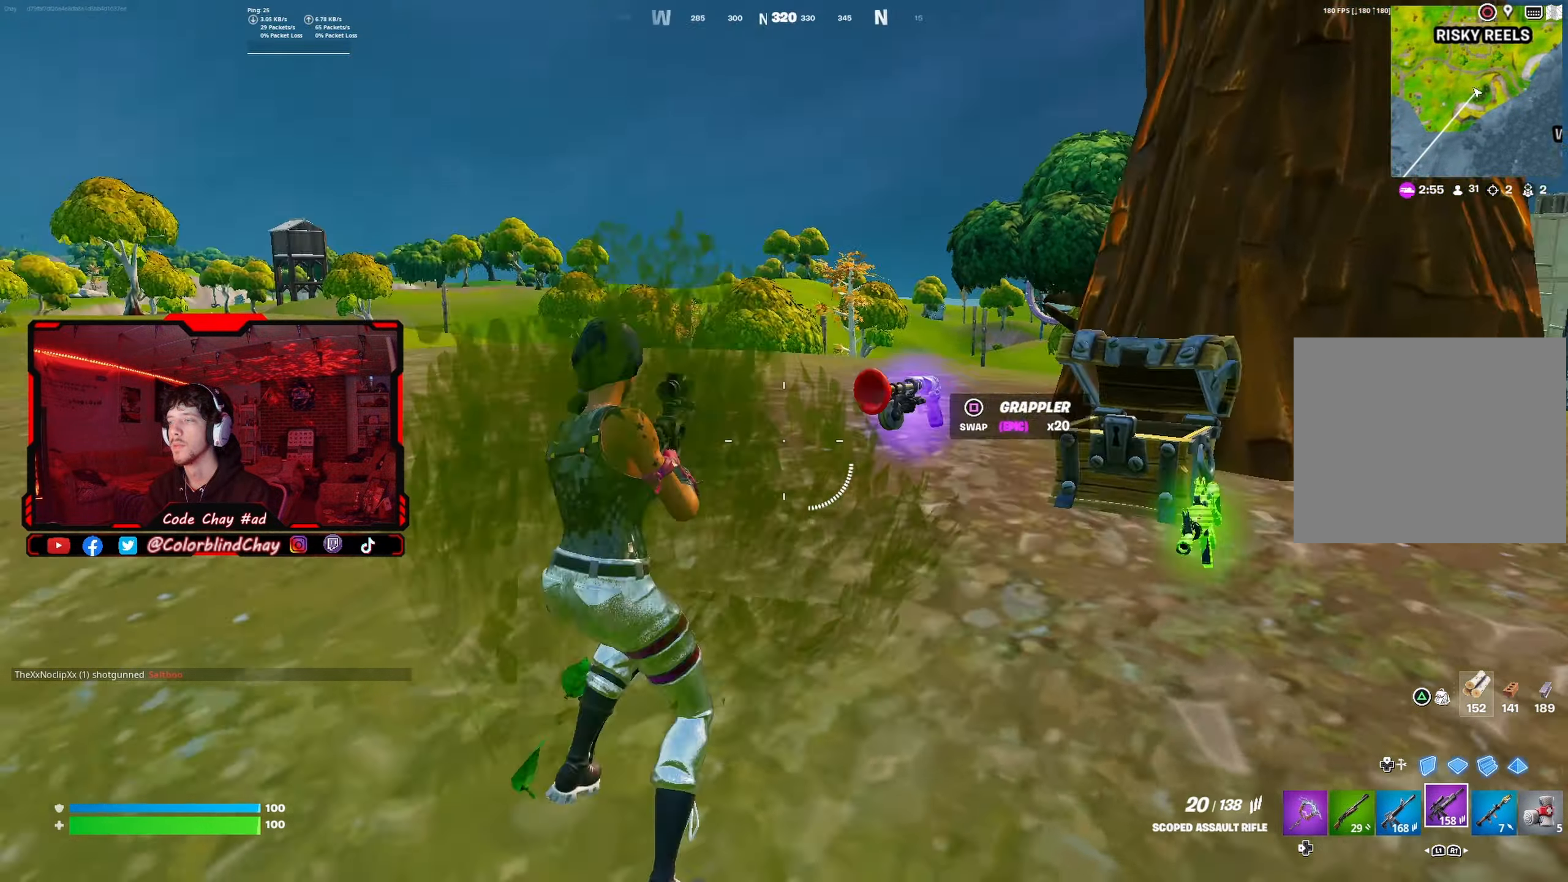
{"buttons": ["L2"], "left_stick": "right", "right_stick": "center", "events": [[17, "left_stick", "down-left"], [133, "right_stick", "center"], [183, "R3", "down"], [217, "left_stick", "center"], [267, "L2", "down"], [267, "left_stick", "right"], [283, "R3", "up"], [317, "right_stick", "left"], [433, "right_stick", "center"]]}
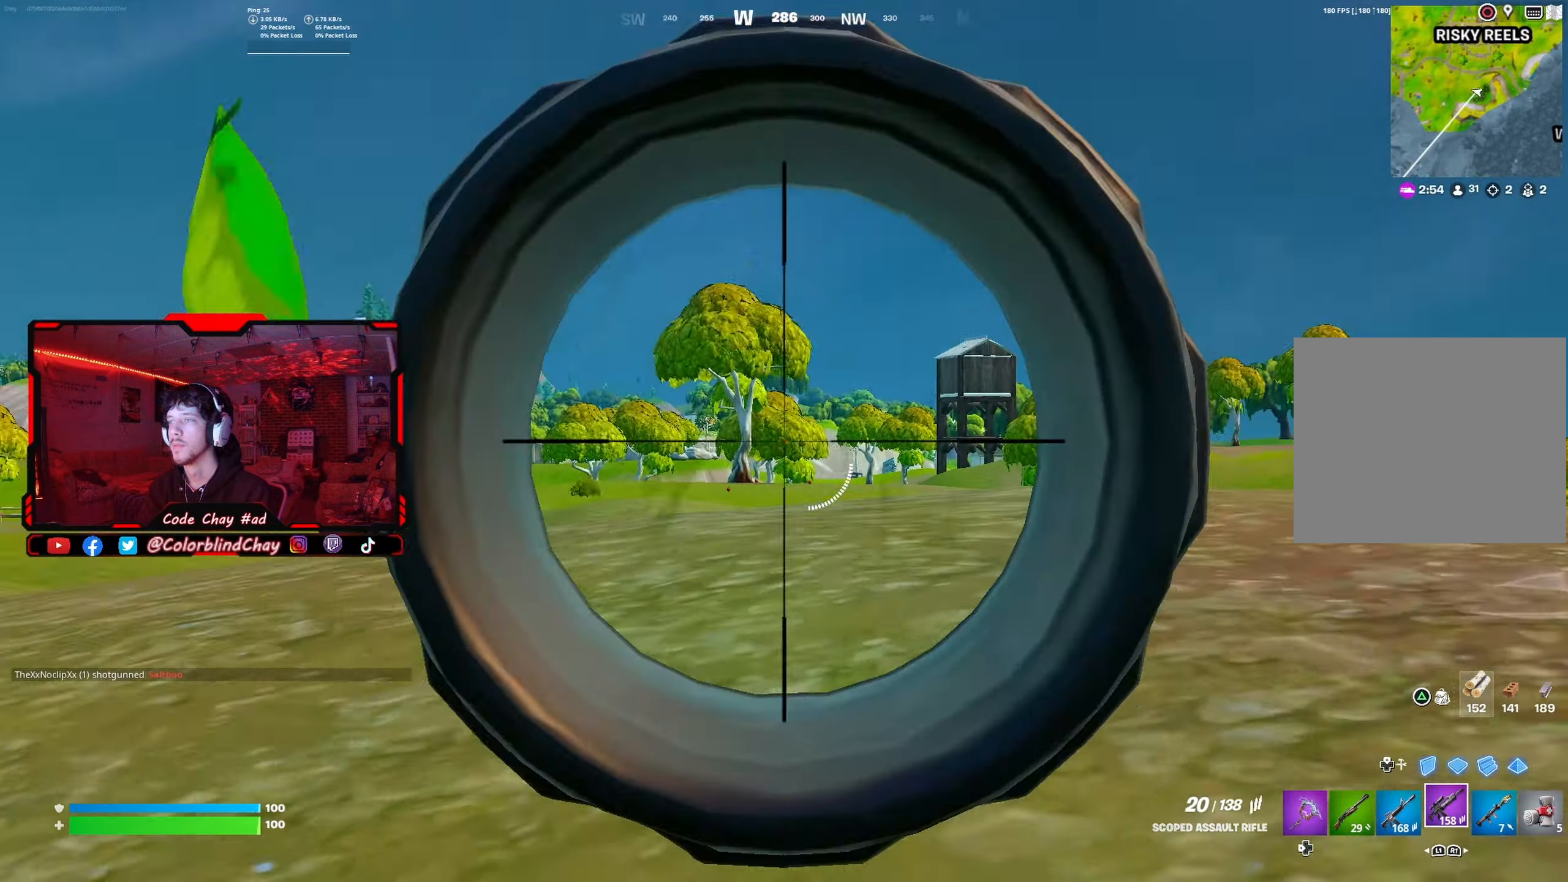
{"buttons": ["L2"], "left_stick": "right", "right_stick": "center", "events": [[117, "right_stick", "left"], [150, "L1", "down"], [267, "L1", "up"], [267, "right_stick", "center"]]}
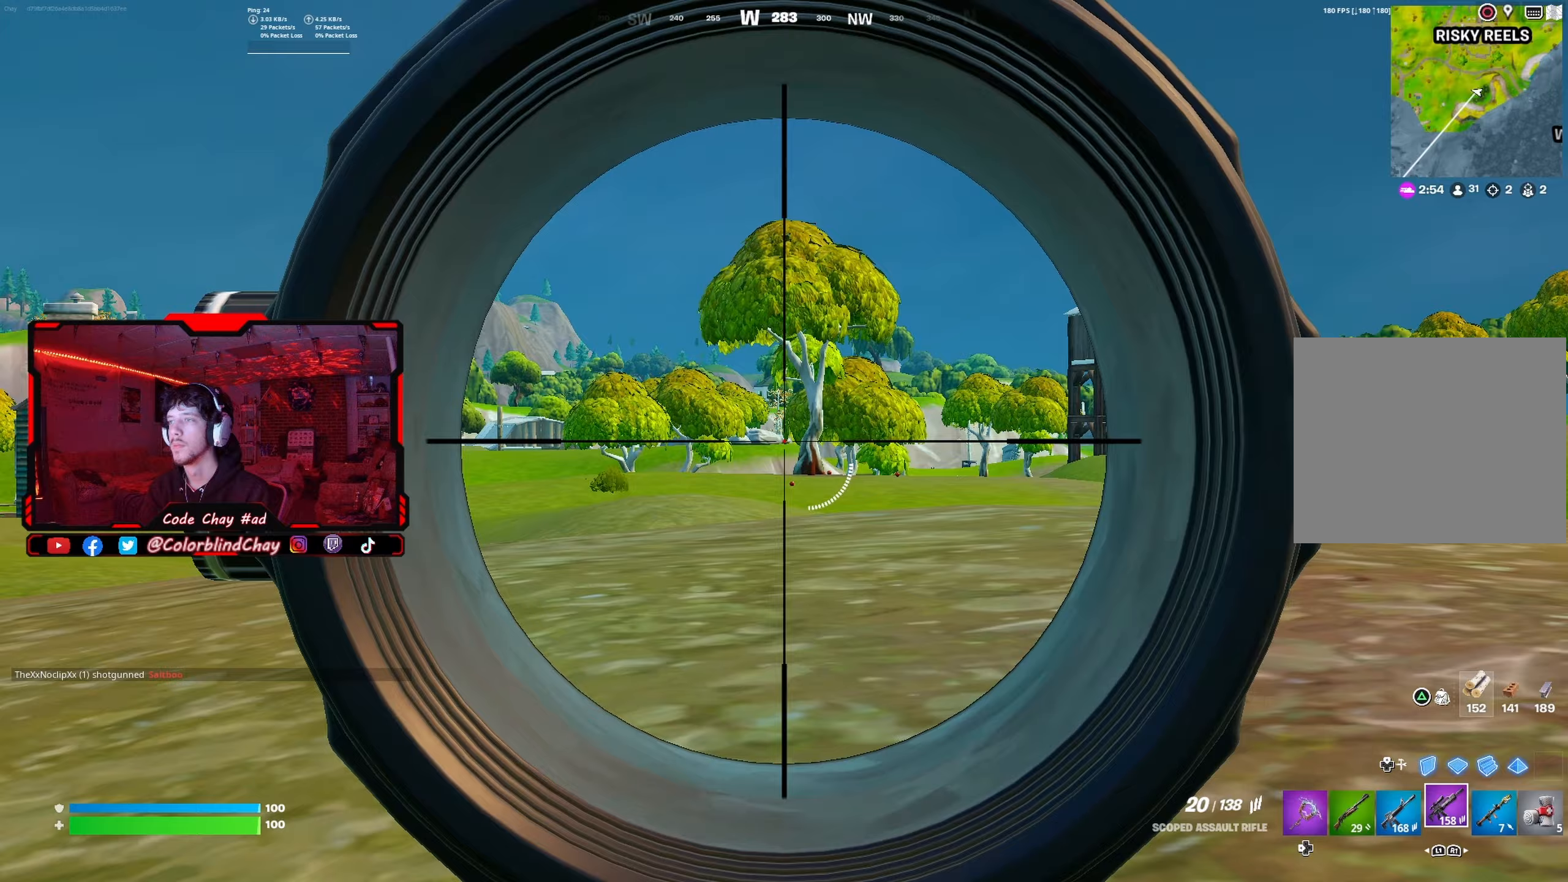
{"buttons": [], "left_stick": "up-left", "right_stick": "right", "events": [[67, "left_stick", "center"], [117, "left_stick", "left"], [233, "DPAD_DOWN", "down"], [333, "right_stick", "right"], [367, "DPAD_DOWN", "up"], [400, "L2", "up"], [417, "left_stick", "up-left"]]}
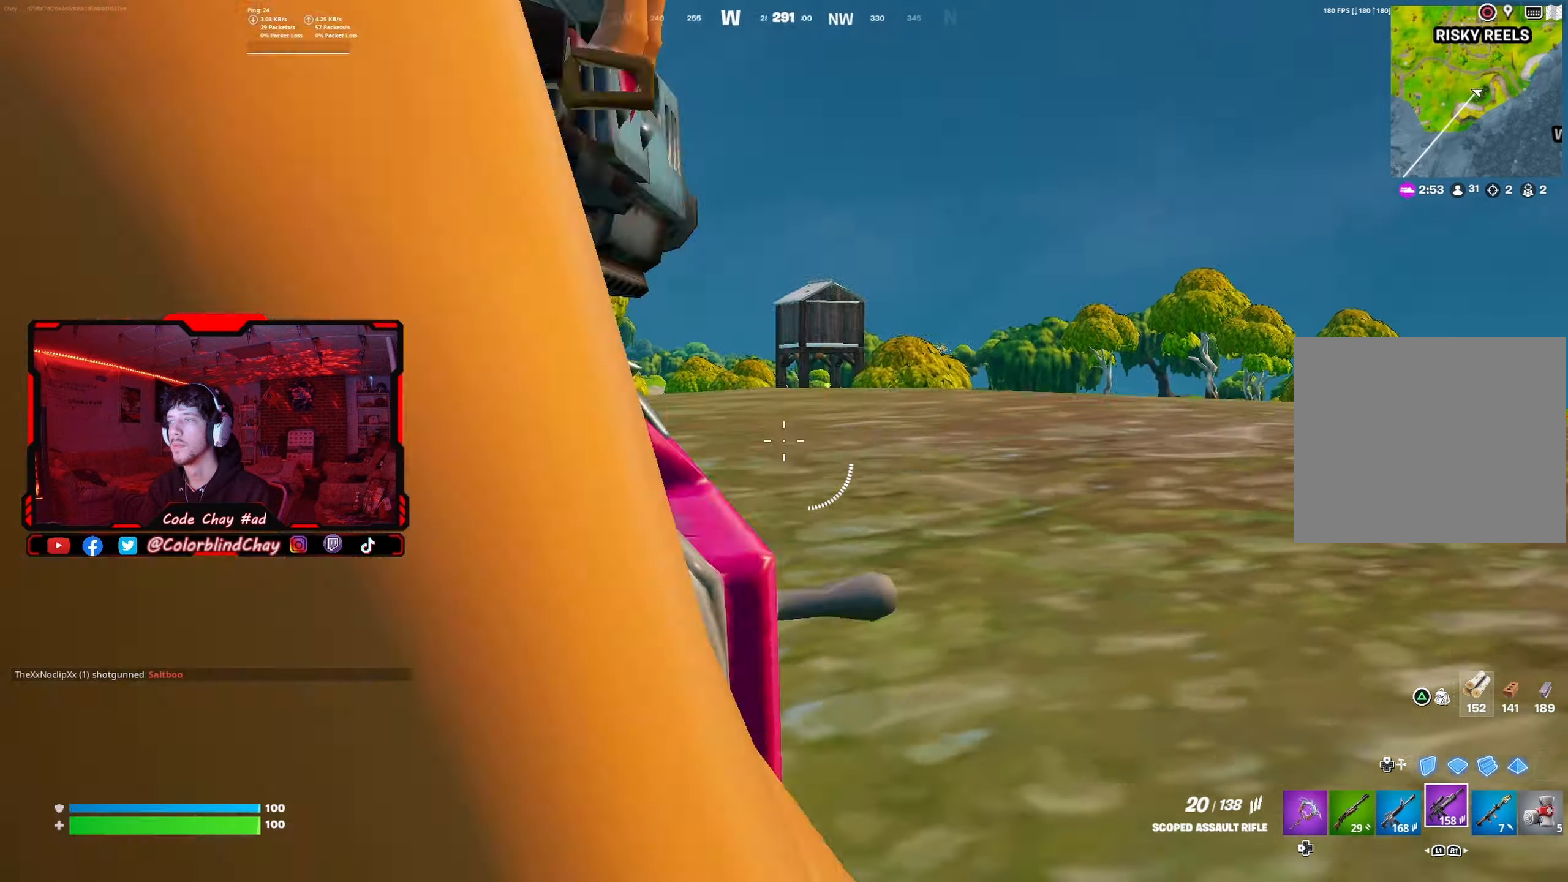
{"buttons": ["L1"], "left_stick": "up-left", "right_stick": "center", "events": [[67, "right_stick", "down-right"], [133, "left_stick", "up-right"], [350, "right_stick", "center"], [383, "L1", "down"], [433, "left_stick", "up-left"]]}
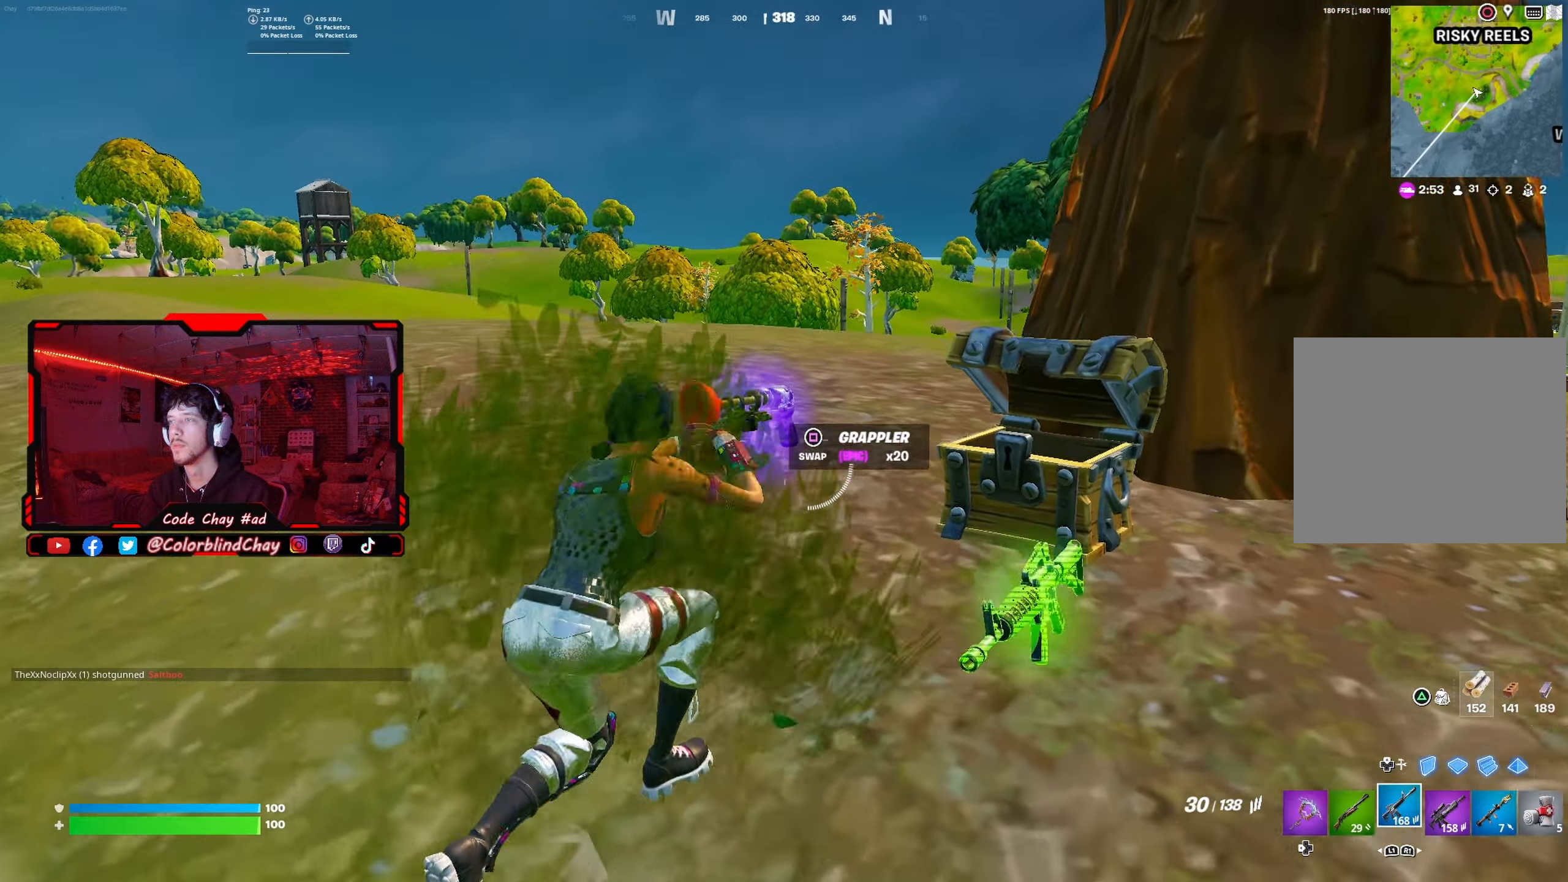
{"buttons": [], "left_stick": "down-left", "right_stick": "center", "events": [[33, "L1", "up"], [83, "left_stick", "down-left"], [217, "left_stick", "down-right"], [367, "R1", "down"], [417, "left_stick", "down-left"], [500, "R1", "up"]]}
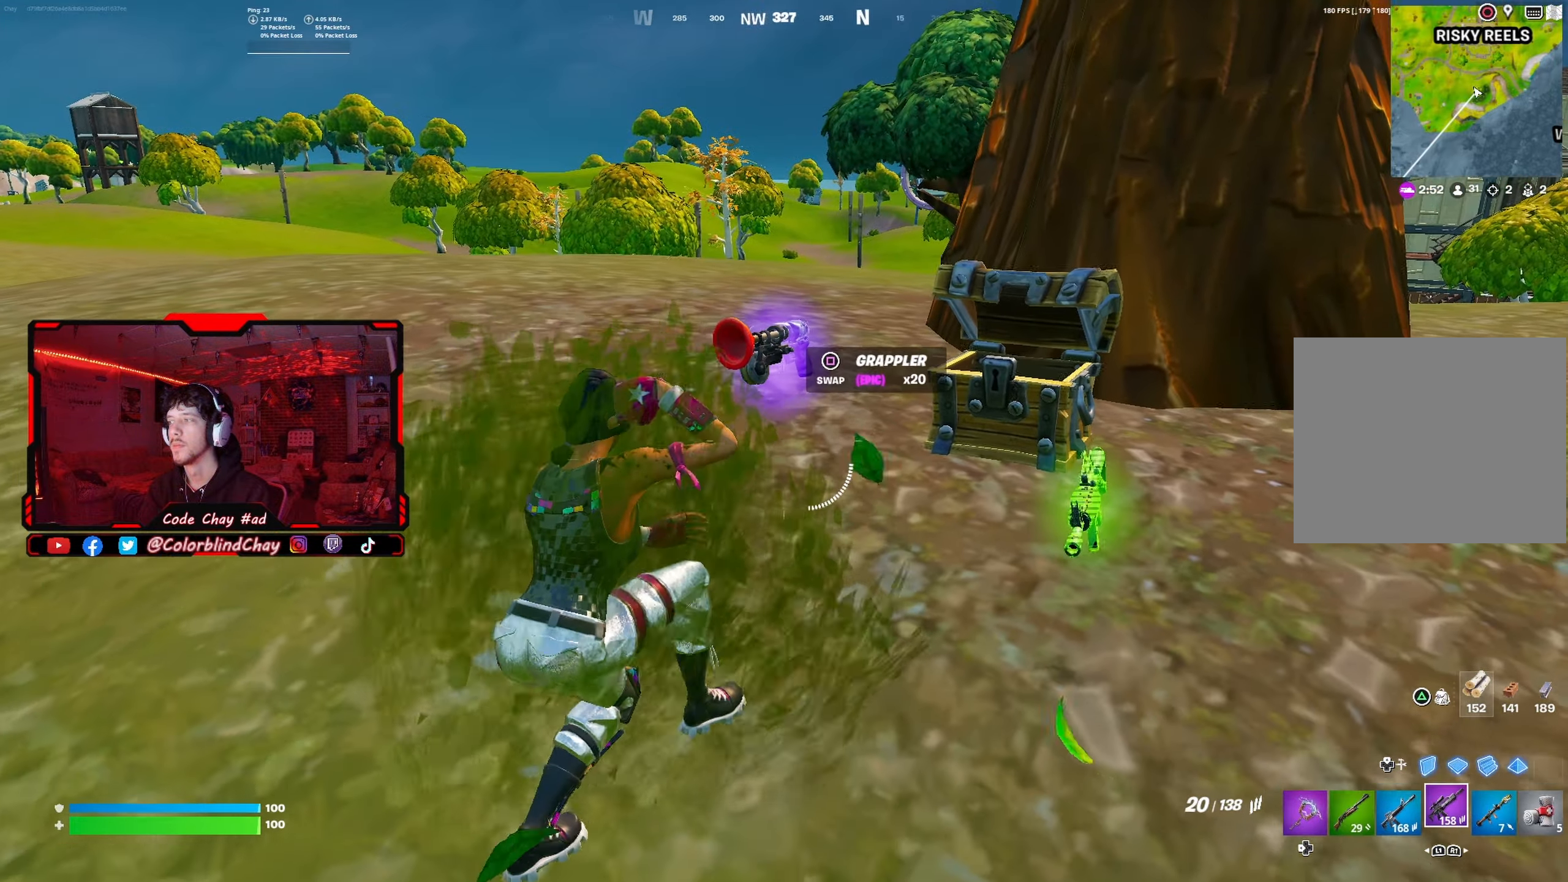
{"buttons": [], "left_stick": "left", "right_stick": "center", "events": [[33, "left_stick", "up-left"], [83, "R1", "down"], [200, "left_stick", "up-right"], [217, "R1", "up"], [317, "R3", "down"], [317, "left_stick", "down-right"], [417, "R3", "up"], [433, "left_stick", "down-left"], [500, "left_stick", "left"]]}
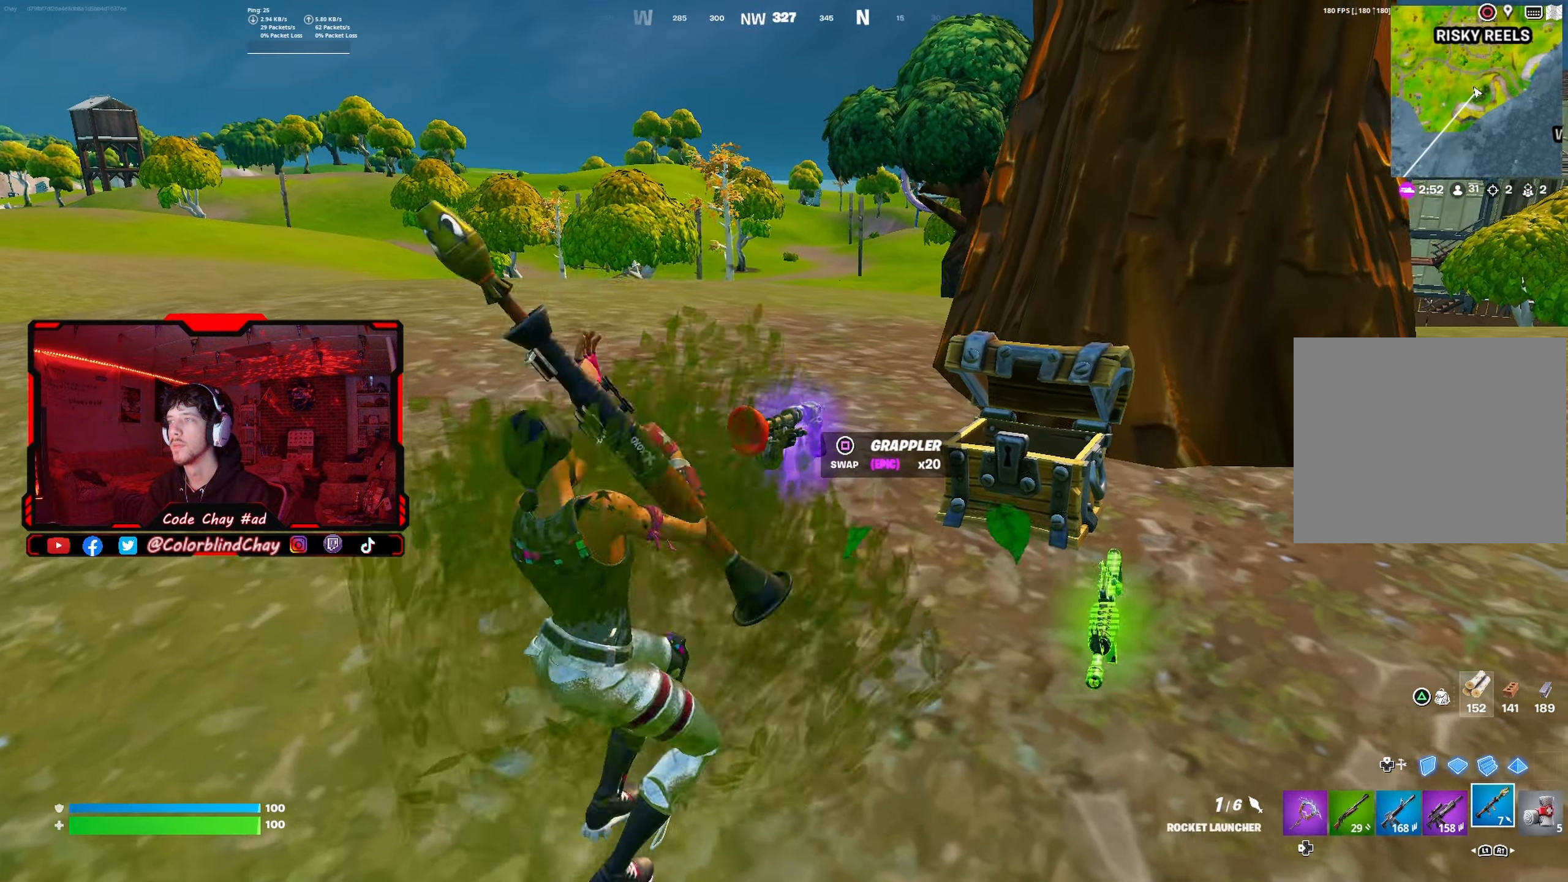
{"buttons": [], "left_stick": "up-left", "right_stick": "center", "events": [[167, "left_stick", "up"], [350, "SQUARE", "down"], [367, "left_stick", "up-left"], [417, "SQUARE", "up"]]}
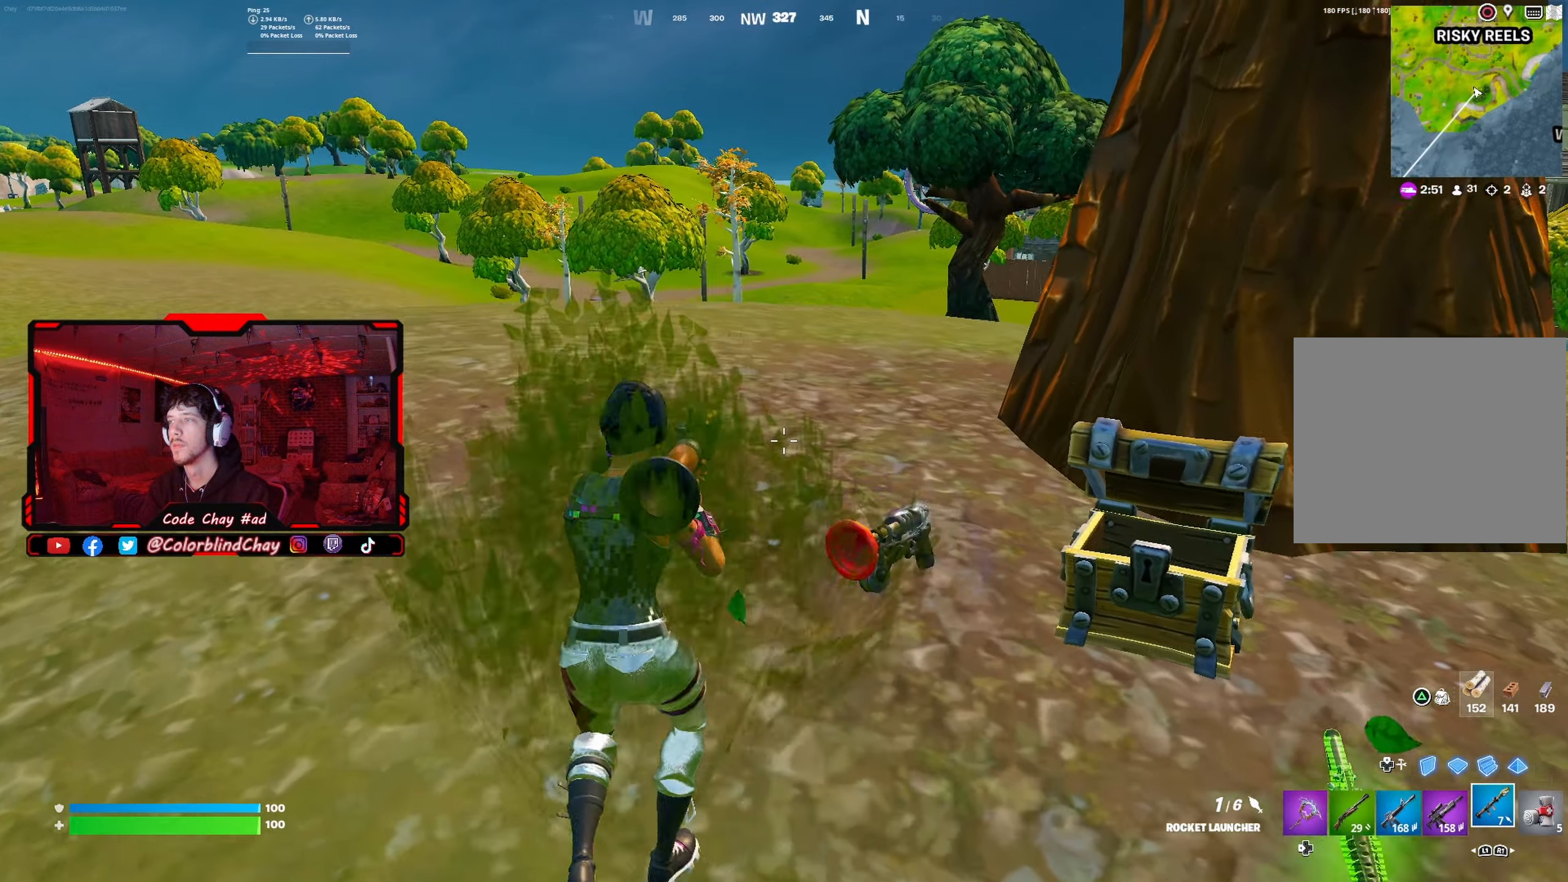
{"buttons": [], "left_stick": "up-left", "right_stick": "center", "events": [[50, "right_stick", "left"], [317, "right_stick", "center"], [417, "TRIANGLE", "down"], [483, "TRIANGLE", "up"]]}
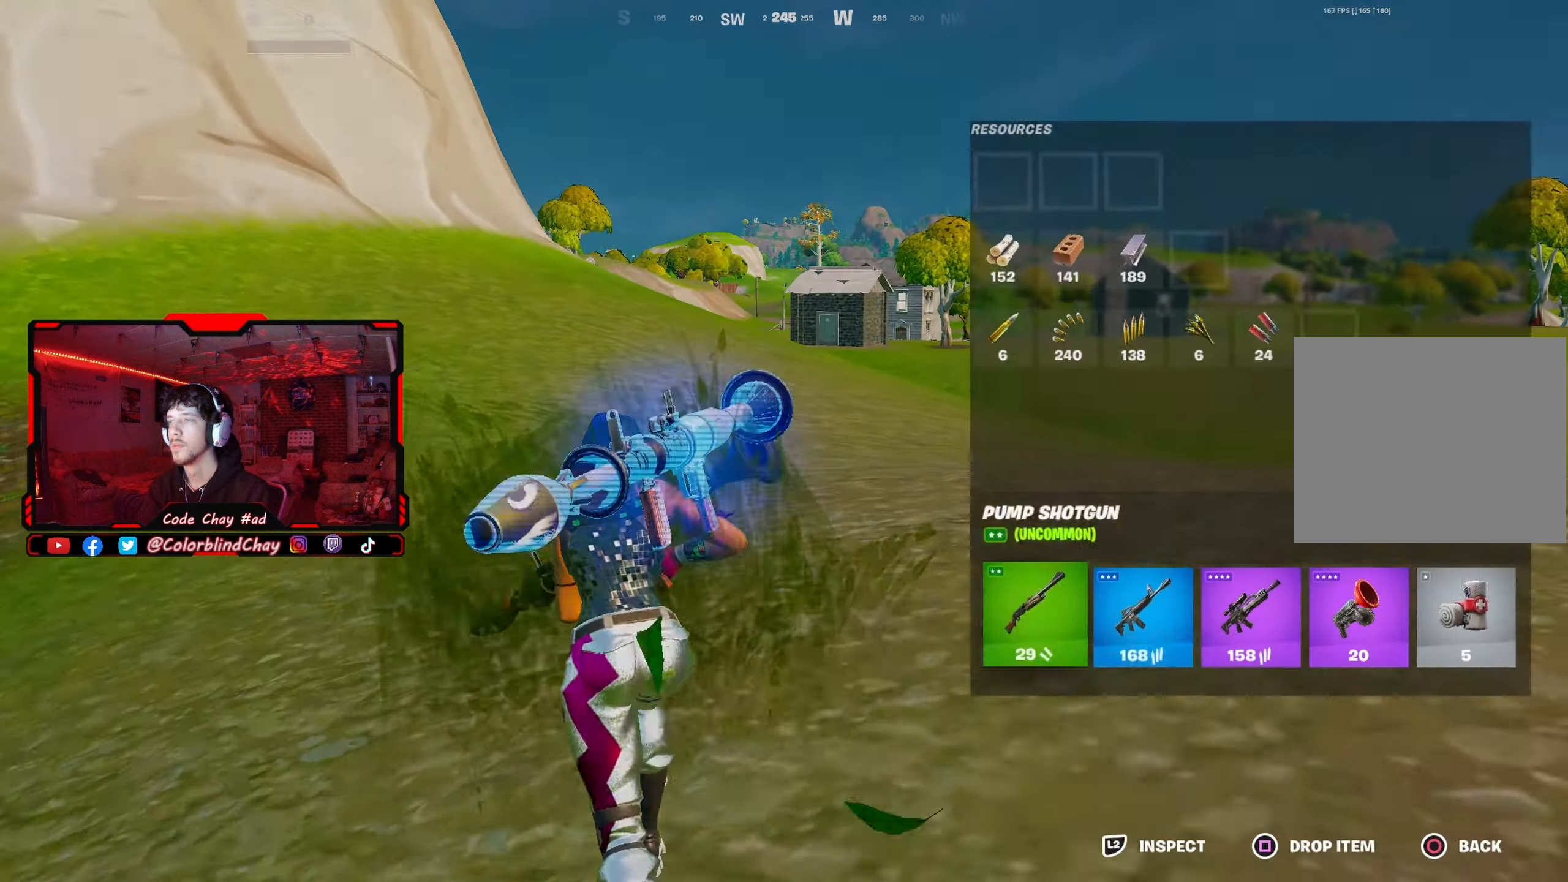
{"buttons": ["DPAD_RIGHT"], "left_stick": "up", "right_stick": "center", "events": [[33, "left_stick", "up"], [50, "DPAD_RIGHT", "down"], [133, "DPAD_RIGHT", "up"], [233, "DPAD_RIGHT", "down"], [350, "DPAD_RIGHT", "up"], [500, "DPAD_RIGHT", "down"]]}
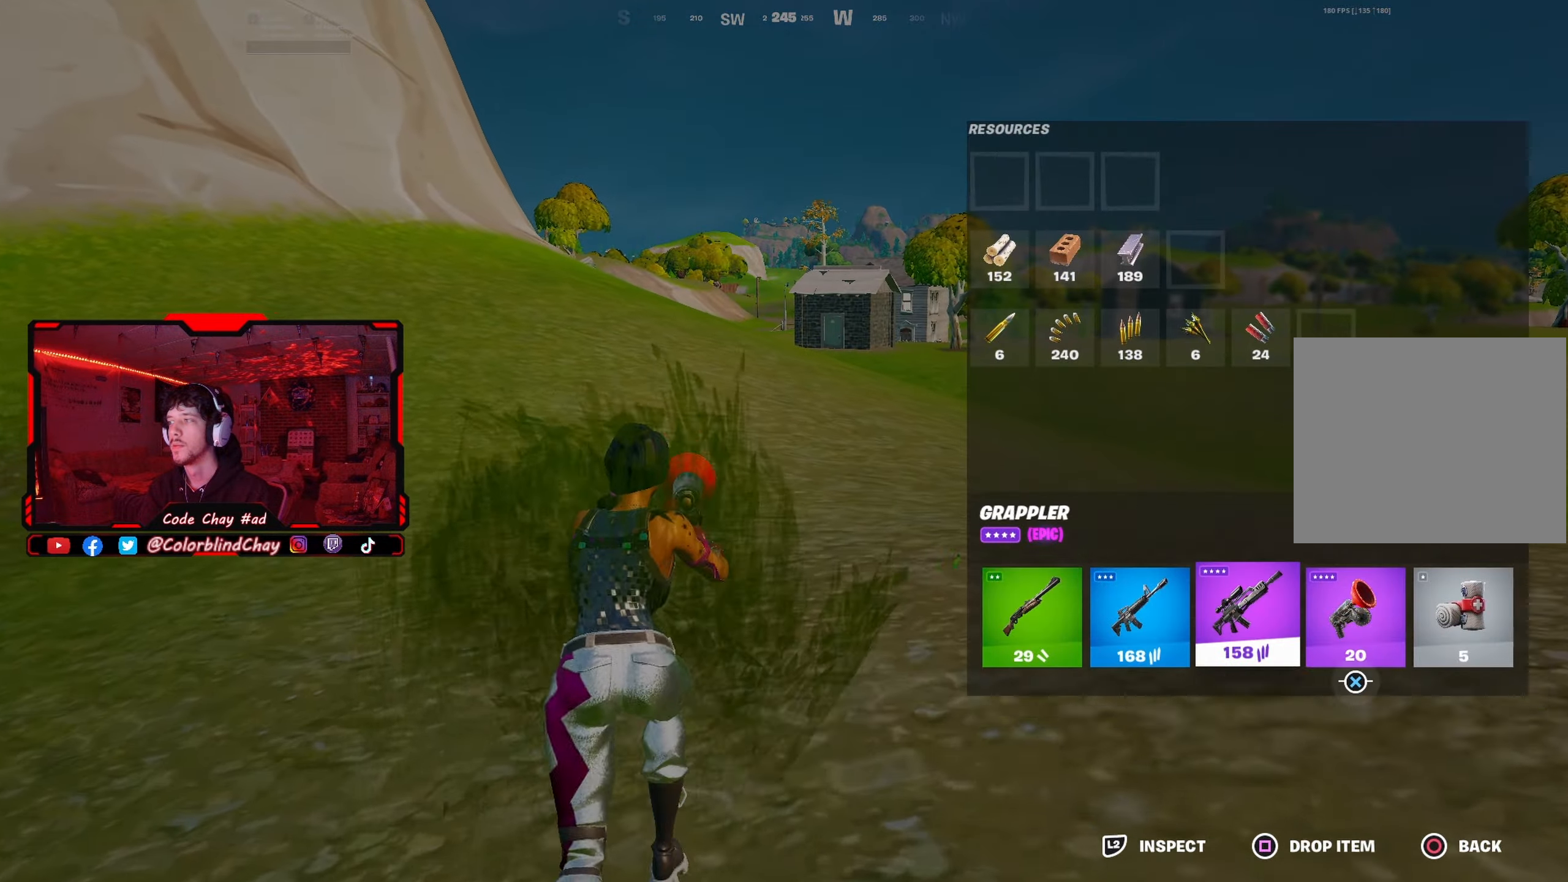
{"buttons": ["CIRCLE"], "left_stick": "up", "right_stick": "center", "events": [[117, "CROSS", "down"], [117, "DPAD_RIGHT", "up"], [183, "CROSS", "up"], [233, "DPAD_RIGHT", "down"], [283, "CROSS", "down"], [367, "CROSS", "up"], [383, "DPAD_RIGHT", "up"], [417, "CIRCLE", "down"]]}
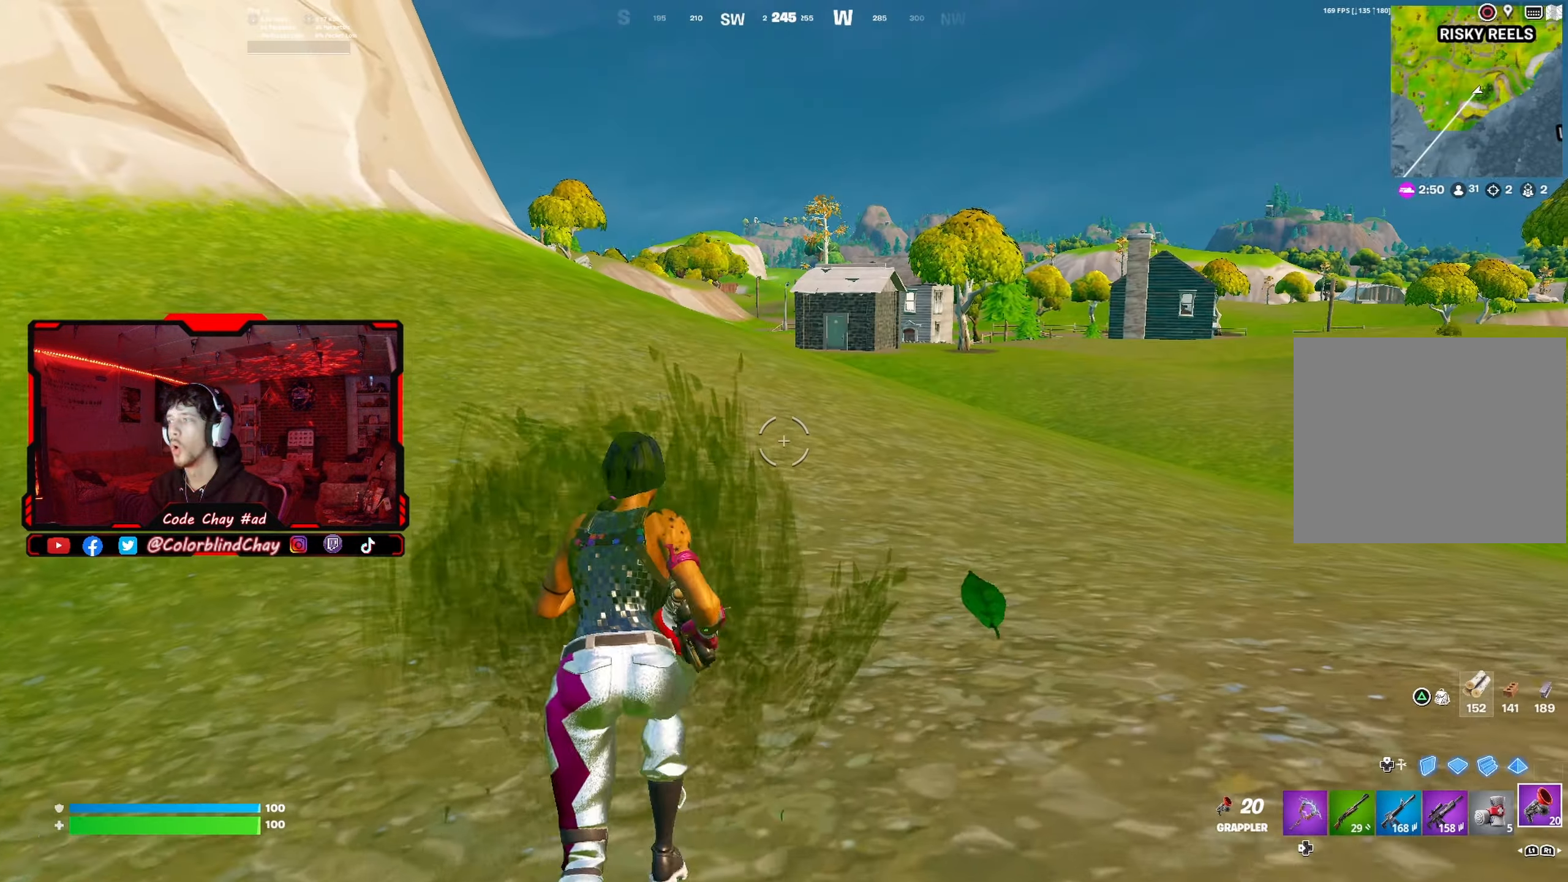
{"buttons": [], "left_stick": "up", "right_stick": "center", "events": [[33, "CIRCLE", "up"], [350, "right_stick", "left"], [433, "right_stick", "center"]]}